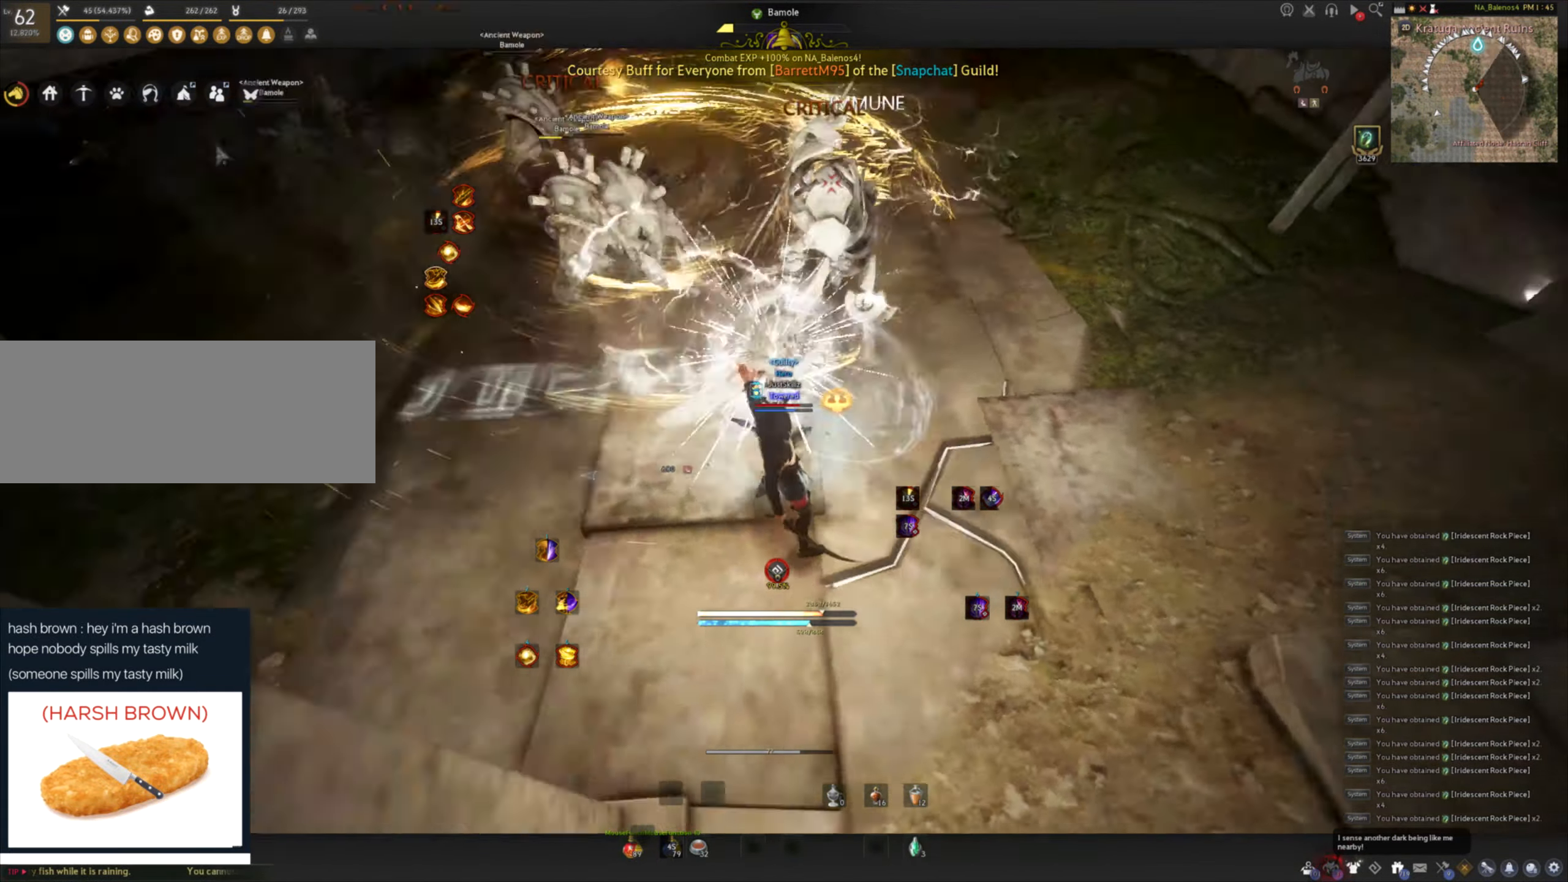
Gameplay with keyboard and mouse; each line is a JSON object with the keys and mouse buttons held at the frame after it. "events" lists presses ("down") and releases ("up") of "a", "c", "d", "e", "f", "q", "s", "shift", "space", "tab", "w", "mouse_left" and "mouse_right" between this image and that frame as [ms after this image, input, new state], when the widget could be followed in between. "mouse_left", "mouse_right" = the "left", "right" buttons of the "mouse" list. No other keys are recorded. Mouse movement is not recorded.
{"keys": [], "mouse": [], "events": []}
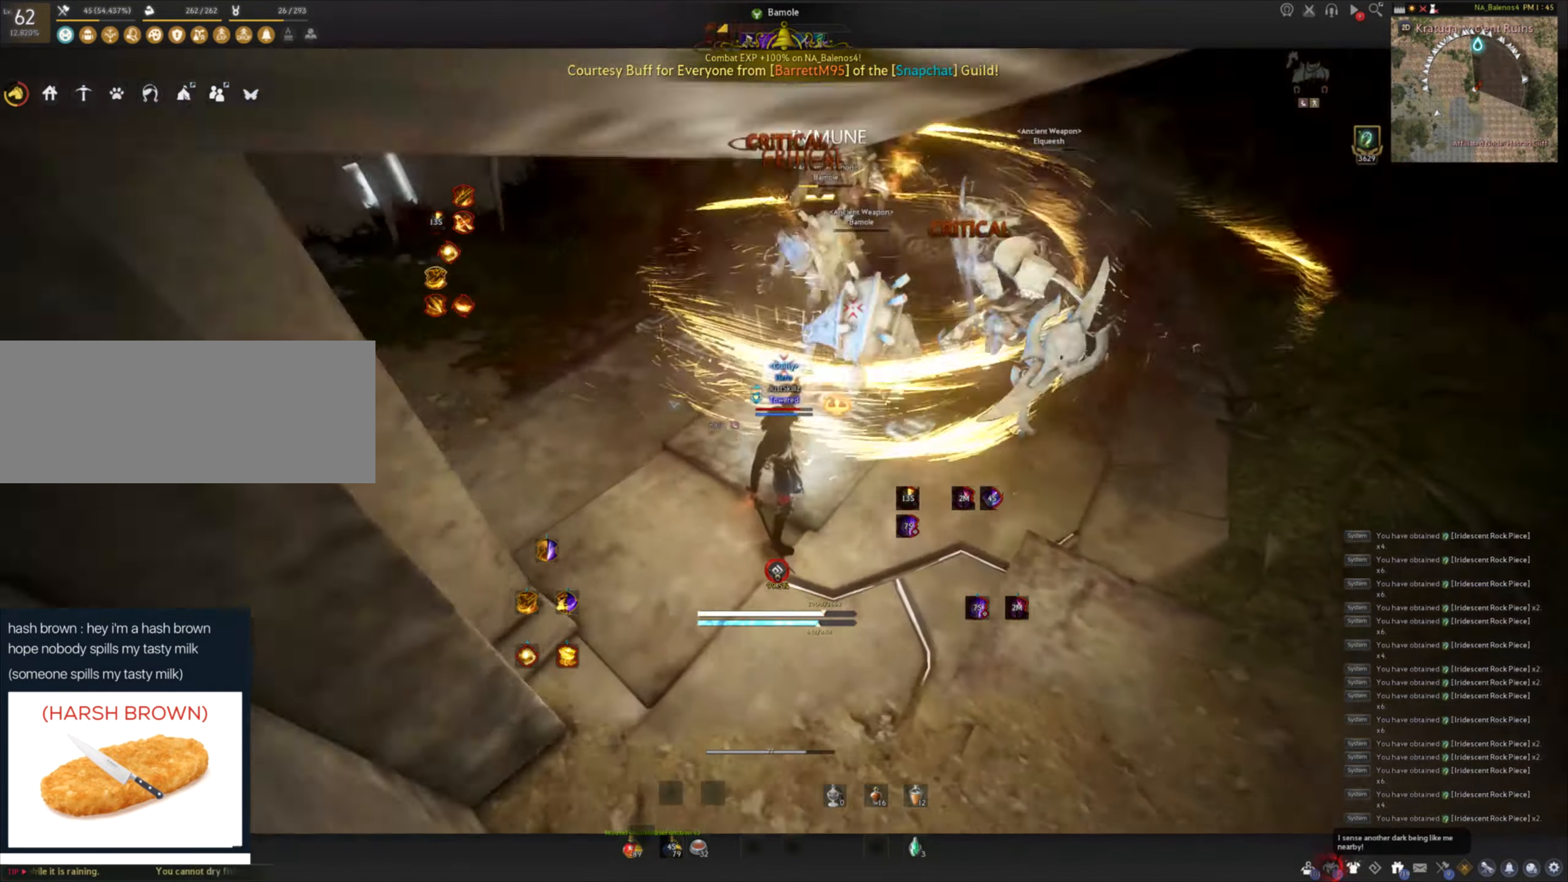
{"keys": [], "mouse": [], "events": []}
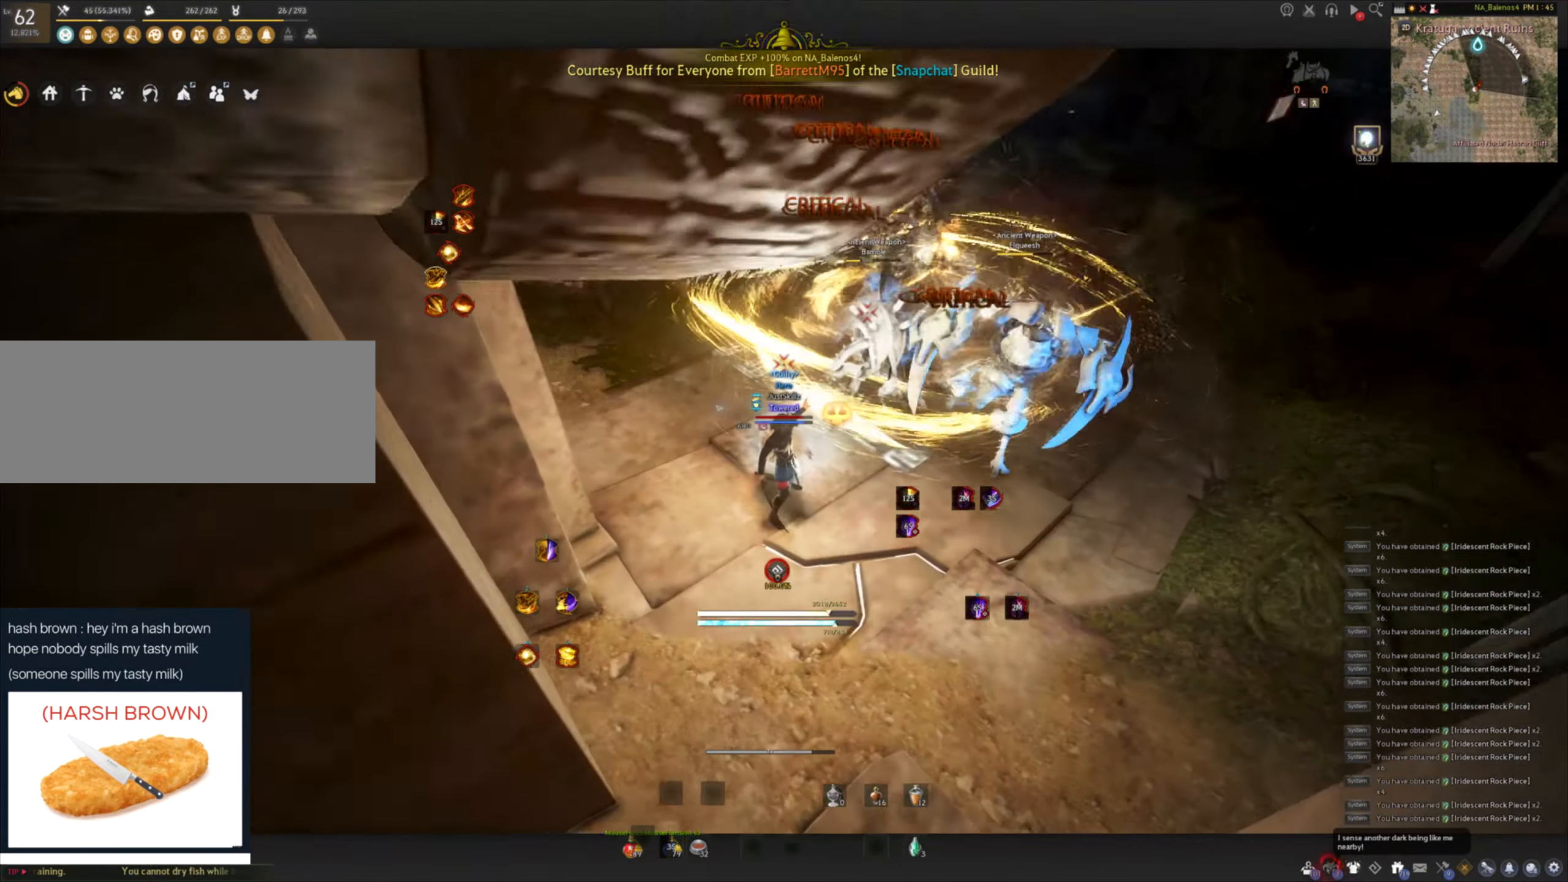
{"keys": ["d", "shift"], "mouse": [], "events": [[450, "d", "down"], [450, "shift", "down"]]}
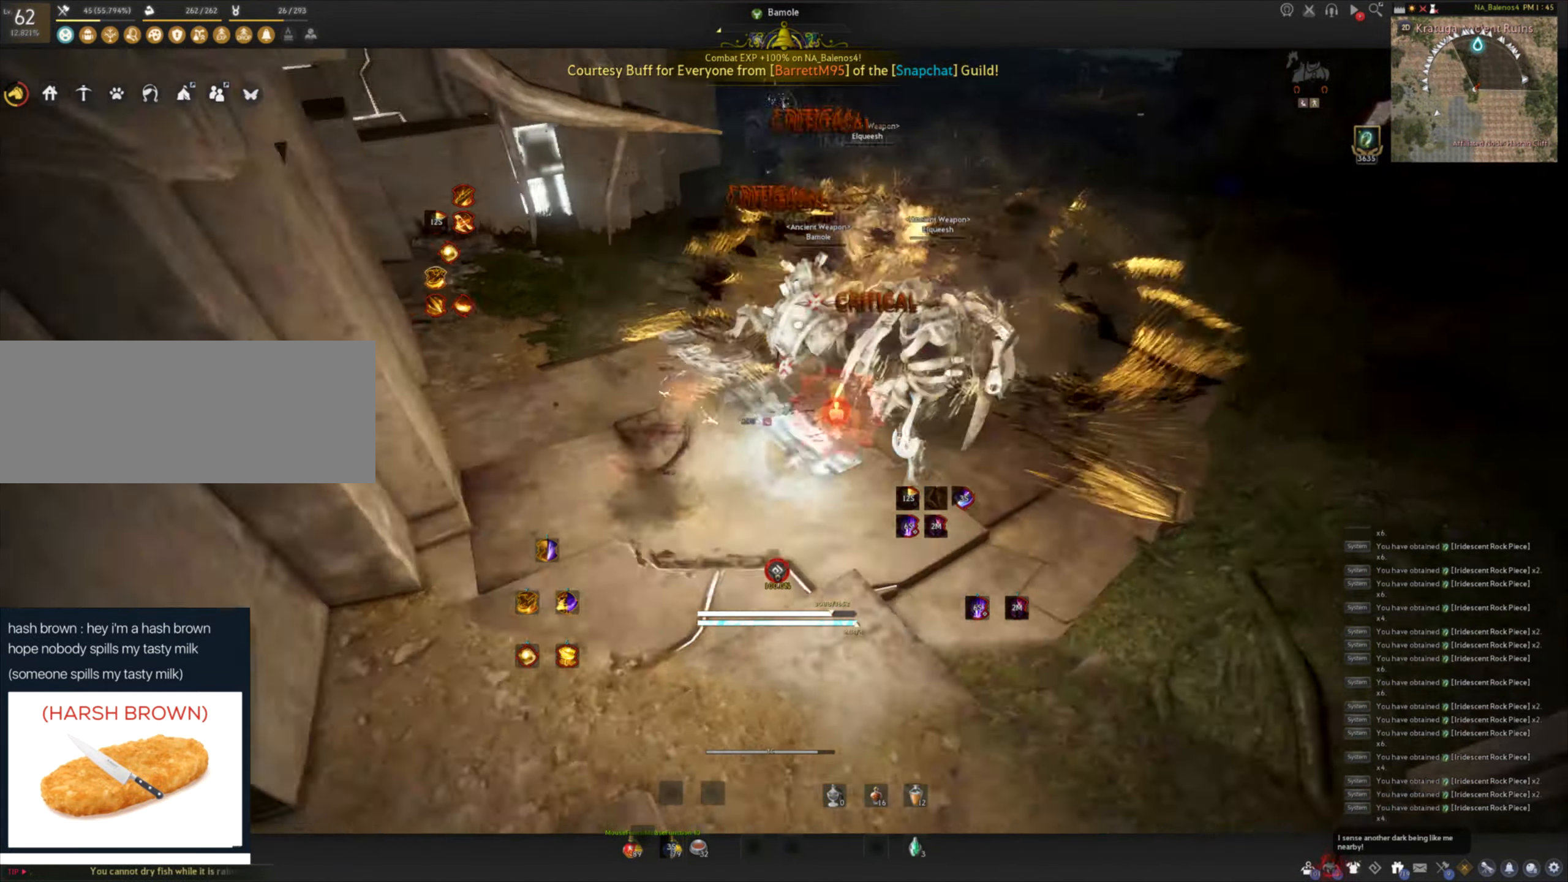
{"keys": ["space"], "mouse": [], "events": [[67, "d", "up"], [117, "shift", "up"], [183, "c", "down"], [467, "c", "up"], [484, "space", "down"]]}
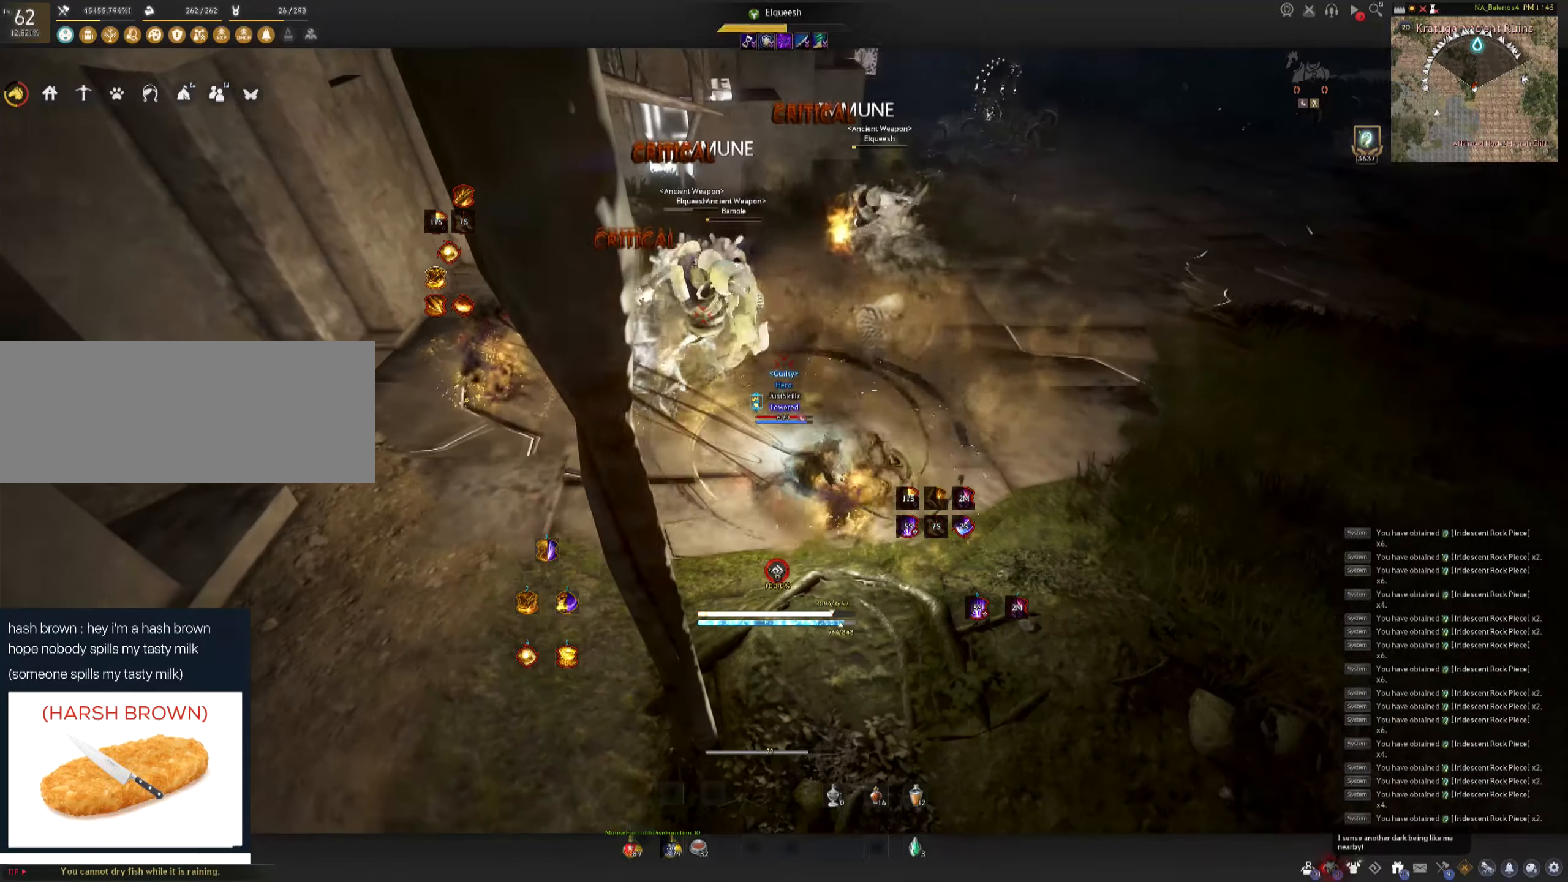
{"keys": ["space"], "mouse": ["left"], "events": [[16, "mouse_left", "down"], [66, "space", "up"], [100, "mouse_left", "up"], [166, "mouse_left", "down"], [166, "space", "down"], [233, "space", "up"], [250, "mouse_left", "up"], [300, "mouse_left", "down"], [333, "space", "down"], [383, "mouse_left", "up"], [433, "mouse_left", "down"], [450, "space", "up"], [466, "space", "down"]]}
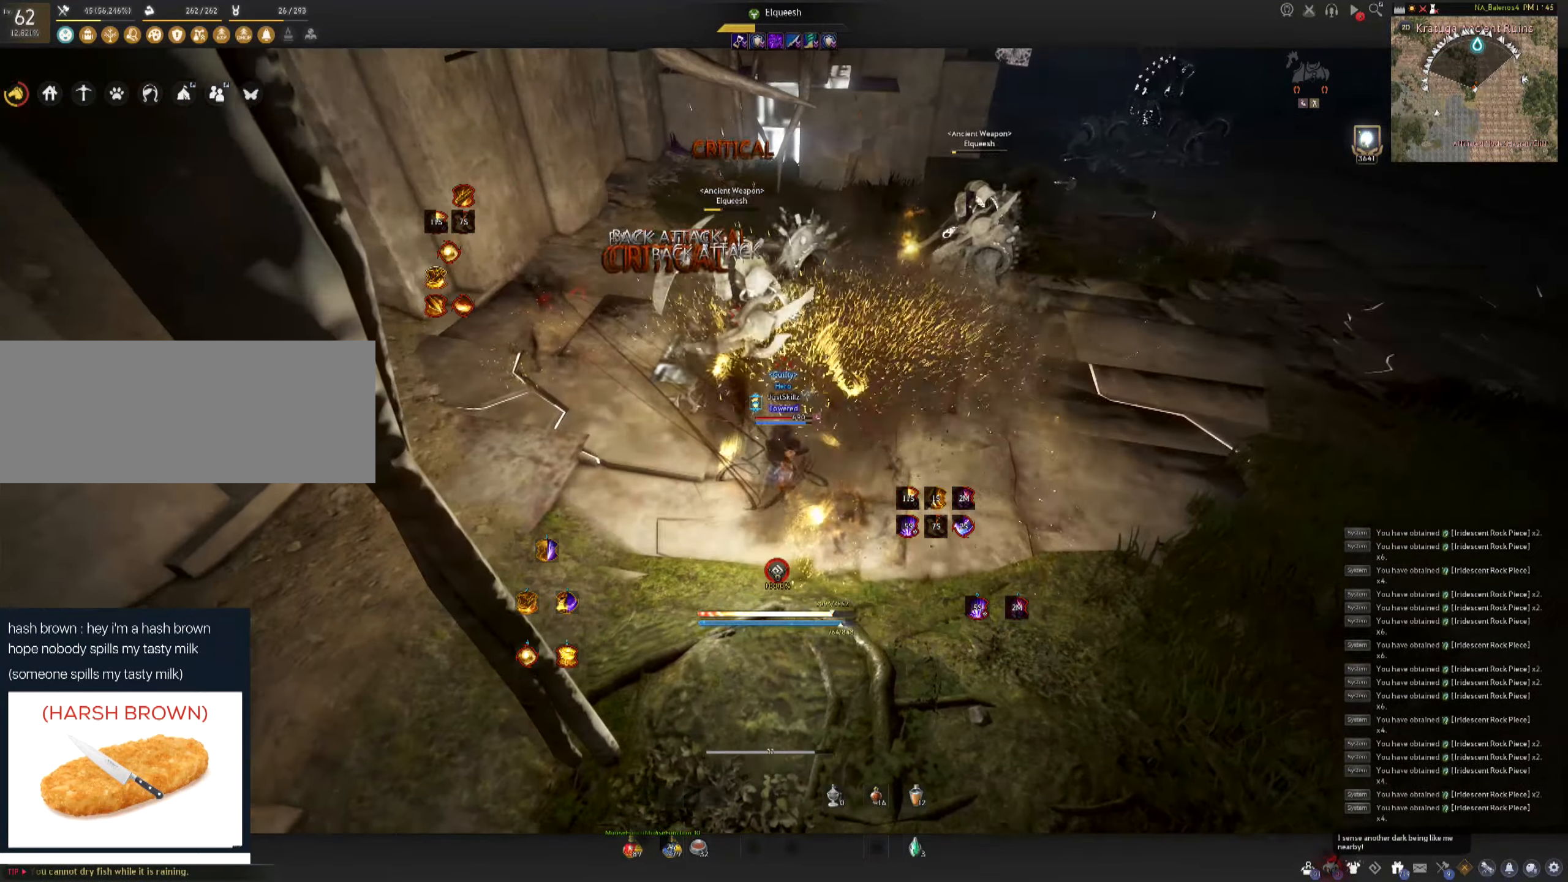
{"keys": ["shift"], "mouse": [], "events": [[16, "mouse_left", "up"], [66, "mouse_left", "down"], [200, "space", "up"], [250, "mouse_left", "up"], [316, "shift", "down"], [366, "mouse_right", "down"], [466, "mouse_right", "up"]]}
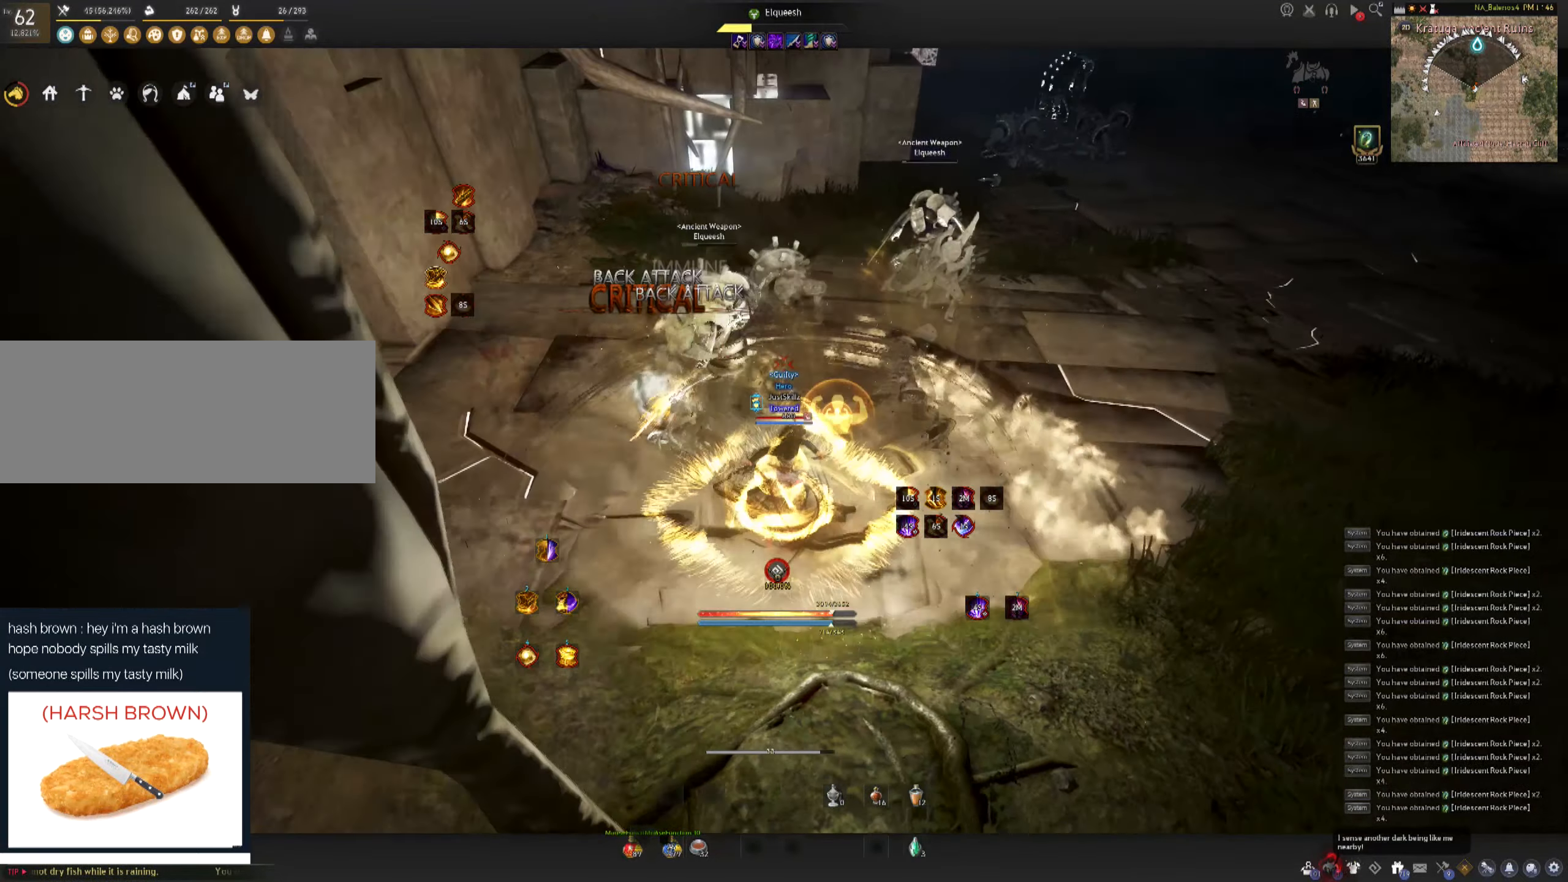
{"keys": [], "mouse": [], "events": [[16, "mouse_right", "down"], [116, "mouse_right", "up"], [150, "mouse_right", "down"], [250, "mouse_right", "up"], [283, "mouse_right", "down"], [450, "mouse_right", "up"], [466, "shift", "up"]]}
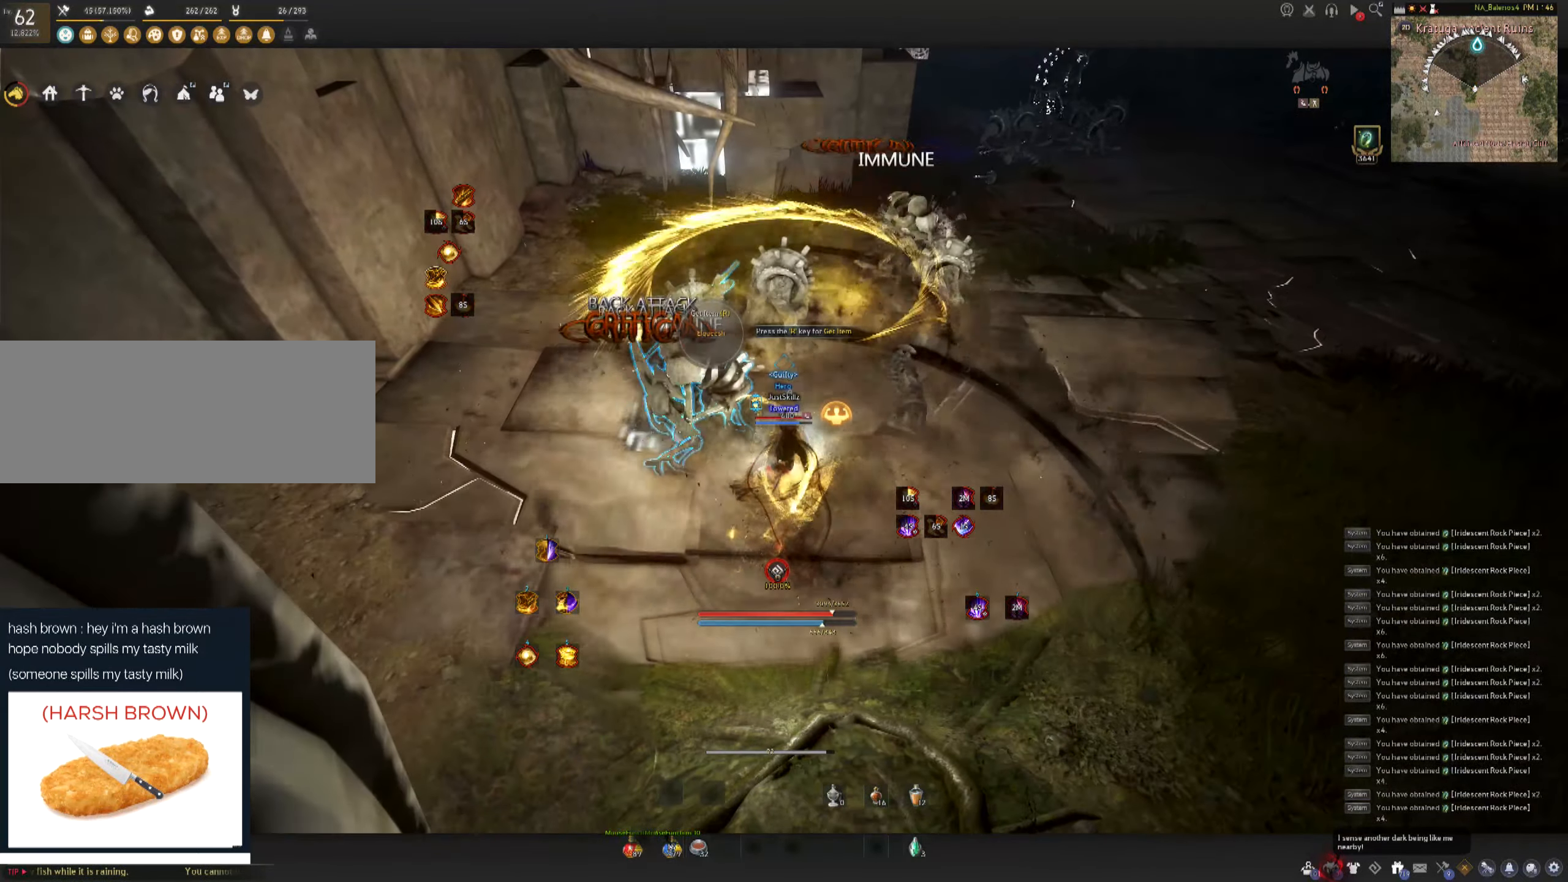
{"keys": ["f", "space"], "mouse": ["left"], "events": [[33, "f", "down"], [33, "s", "down"], [433, "mouse_left", "down"], [483, "s", "up"], [483, "space", "down"]]}
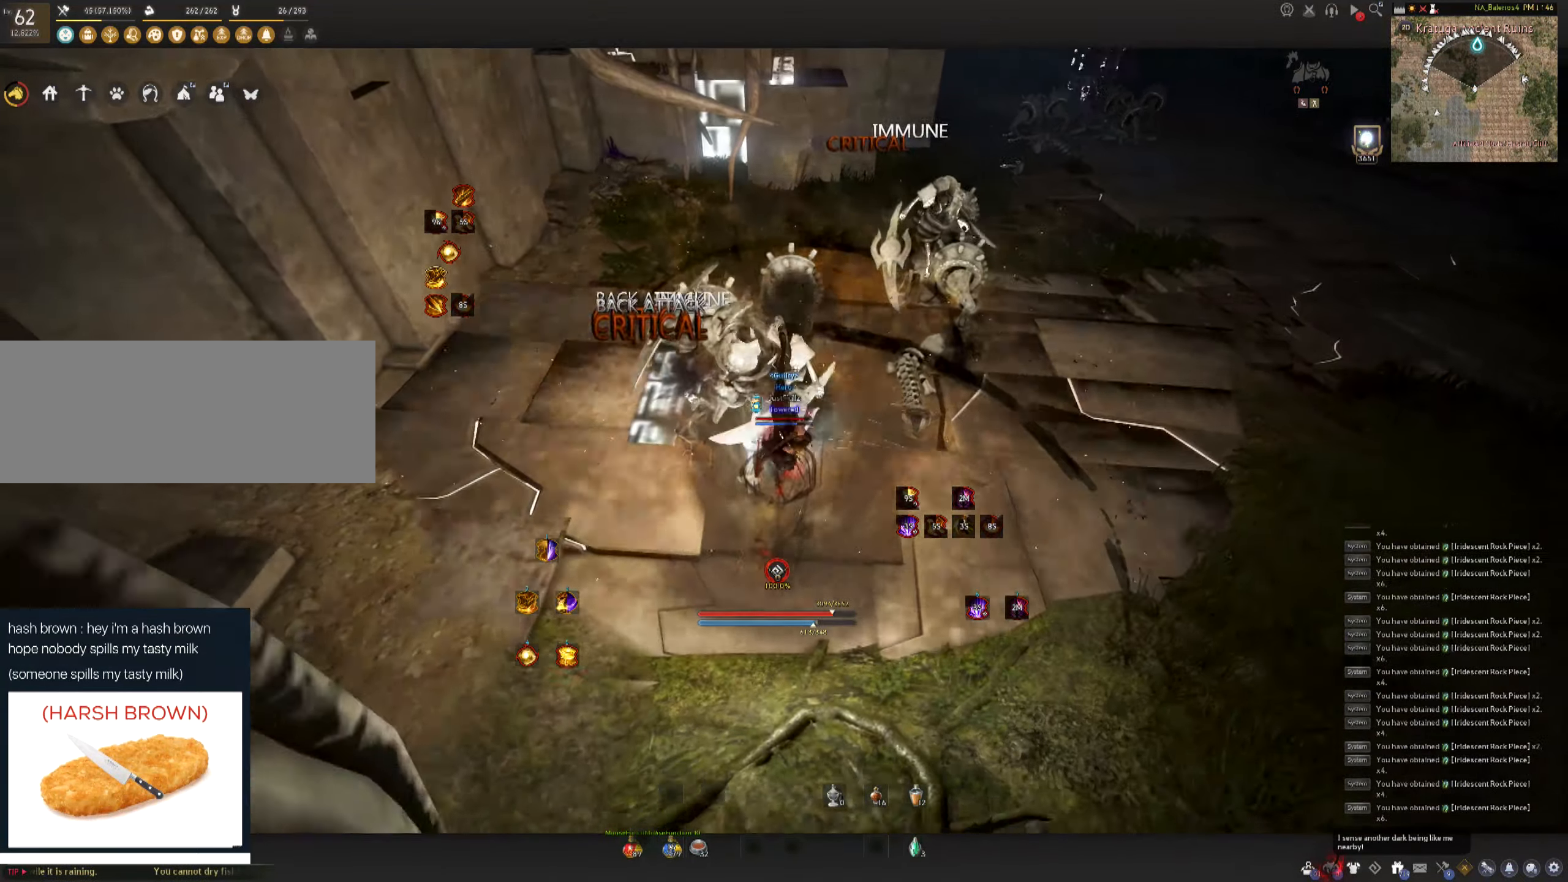
{"keys": [], "mouse": ["left"], "events": [[16, "f", "up"], [50, "mouse_left", "up"], [83, "mouse_left", "down"], [83, "space", "up"], [183, "mouse_left", "up"], [233, "mouse_left", "down"], [350, "mouse_left", "up"], [400, "mouse_left", "down"]]}
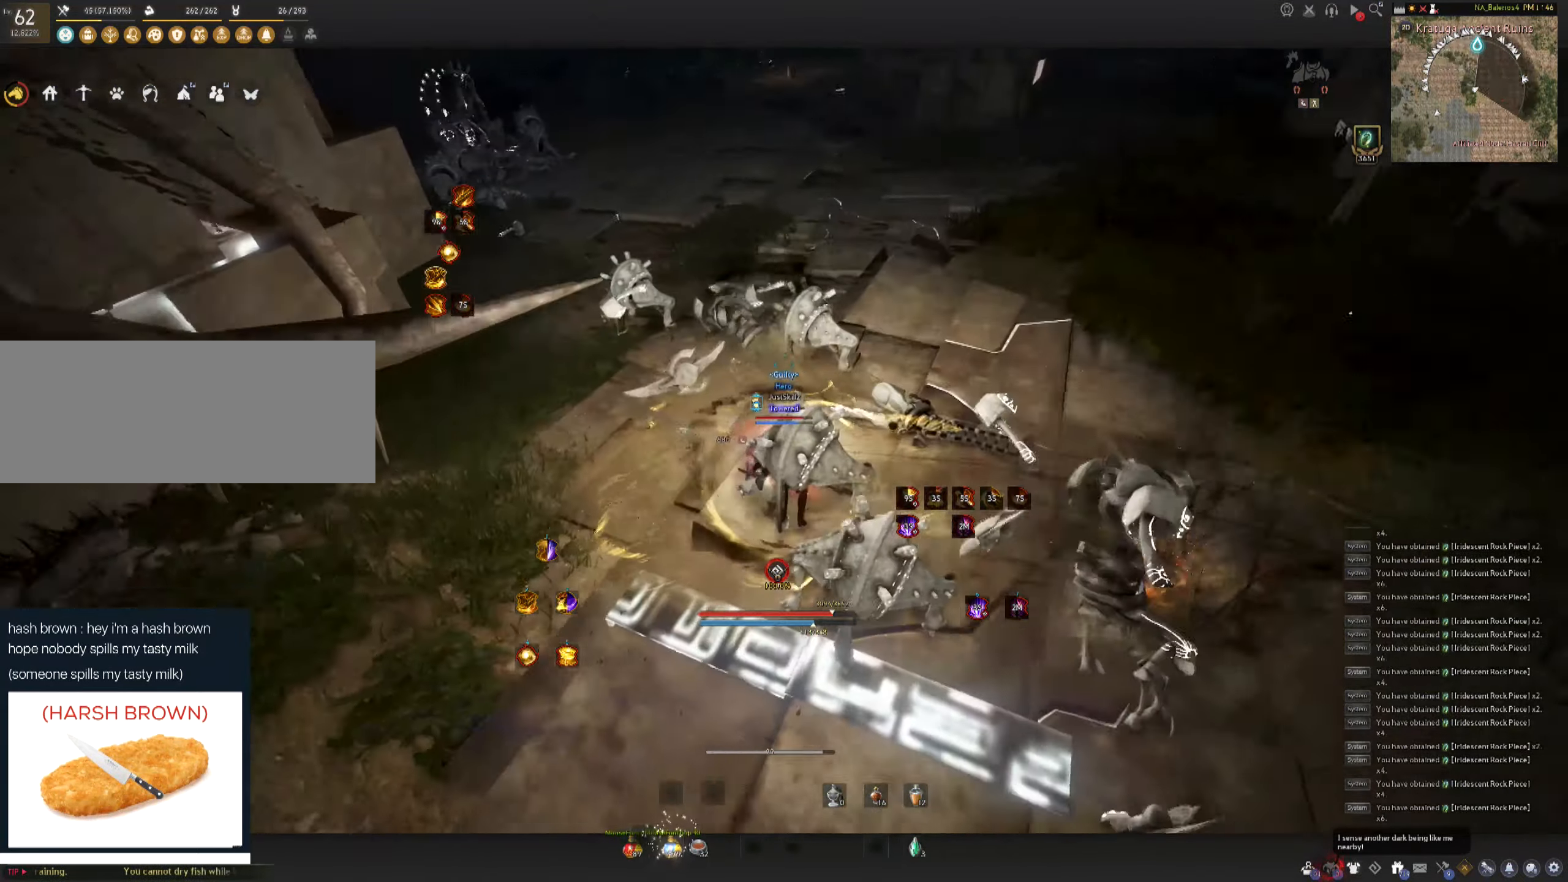
{"keys": ["shift", "w"], "mouse": [], "events": [[66, "mouse_left", "up"], [250, "w", "down"], [283, "shift", "down"]]}
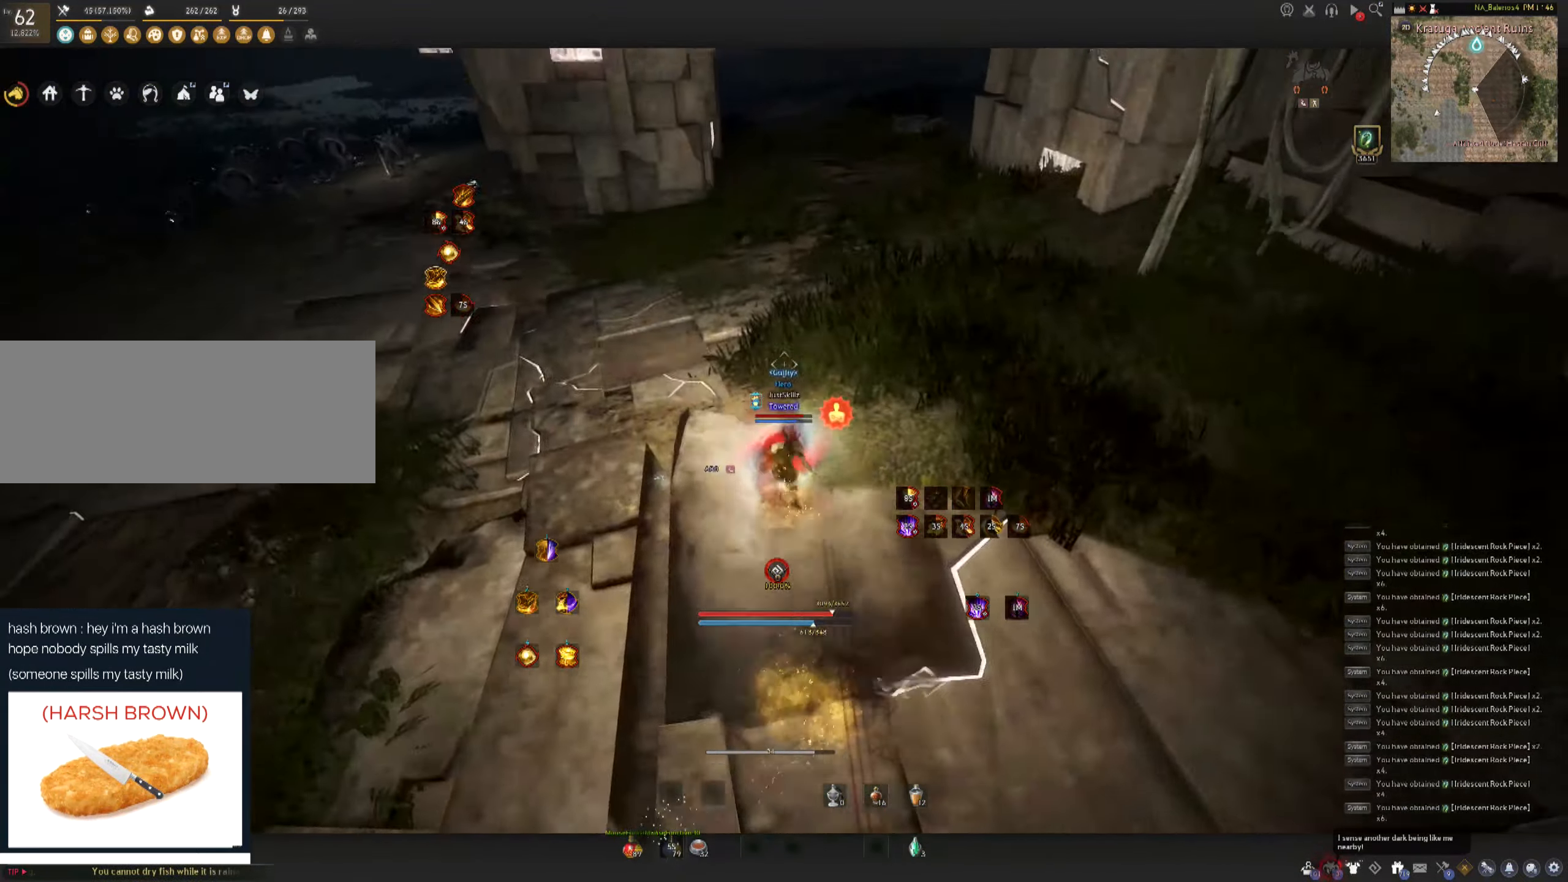
{"keys": ["f", "w"], "mouse": [], "events": [[150, "shift", "up"], [216, "f", "down"]]}
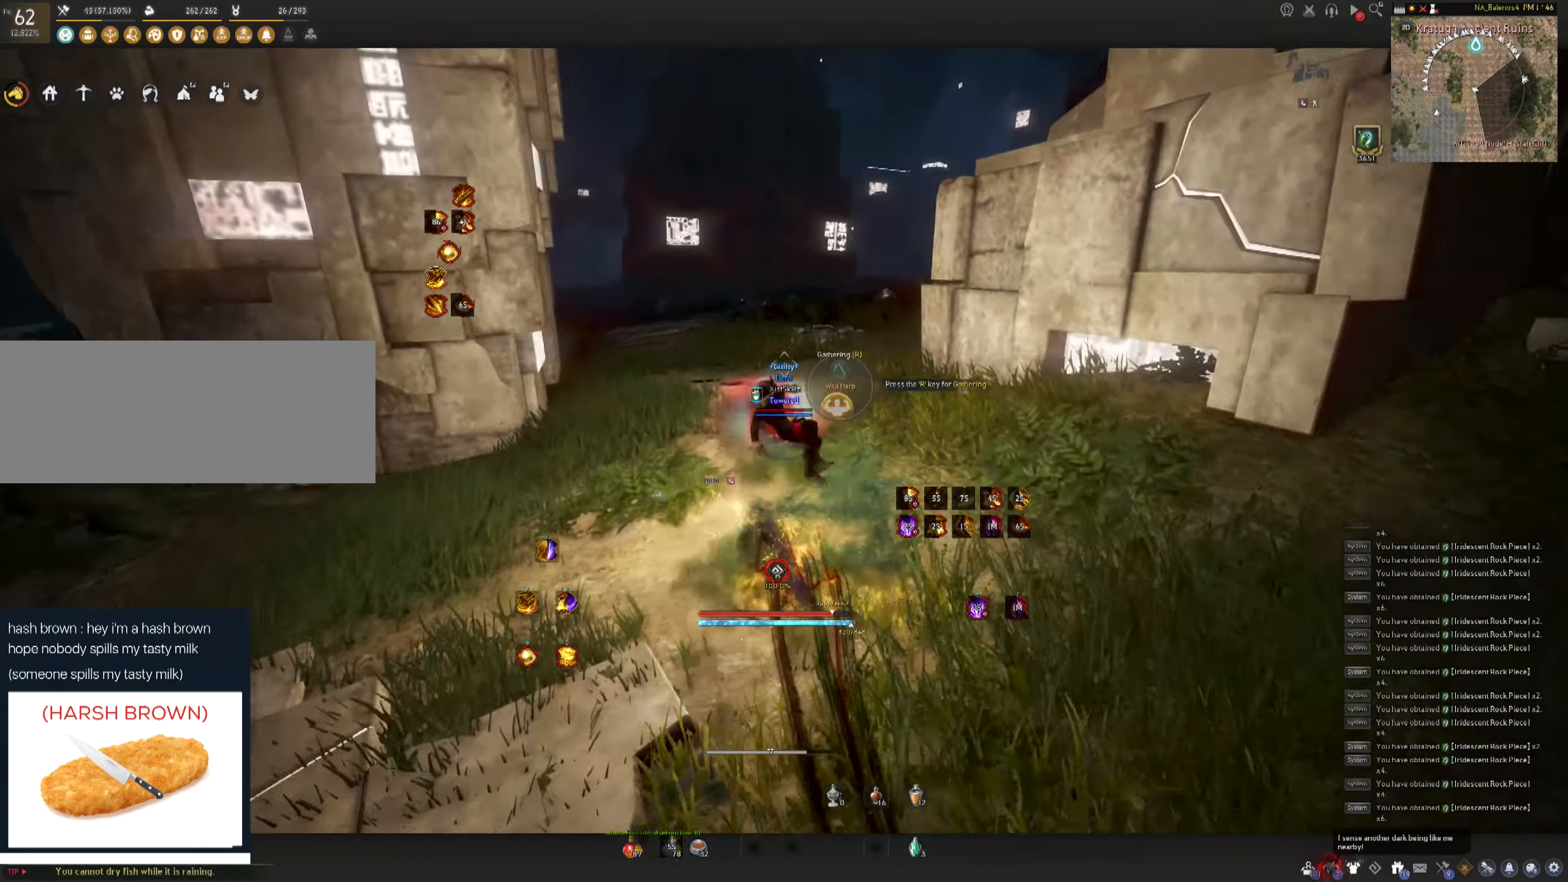
{"keys": ["w"], "mouse": ["left"], "events": [[350, "mouse_left", "down"], [383, "f", "up"]]}
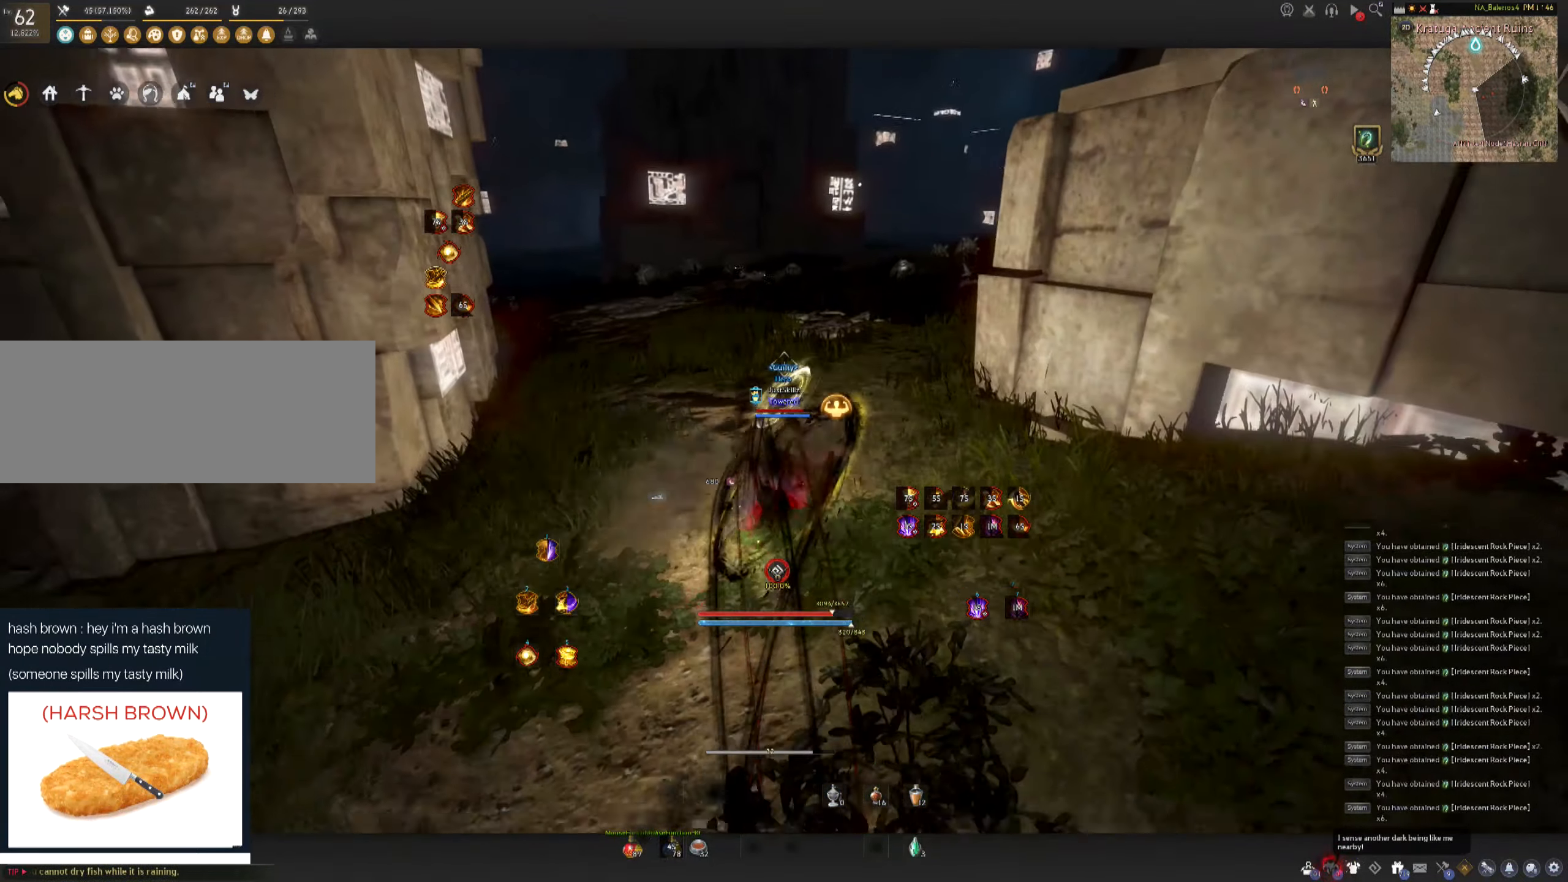
{"keys": ["shift", "w"], "mouse": [], "events": [[383, "mouse_left", "up"], [383, "shift", "down"]]}
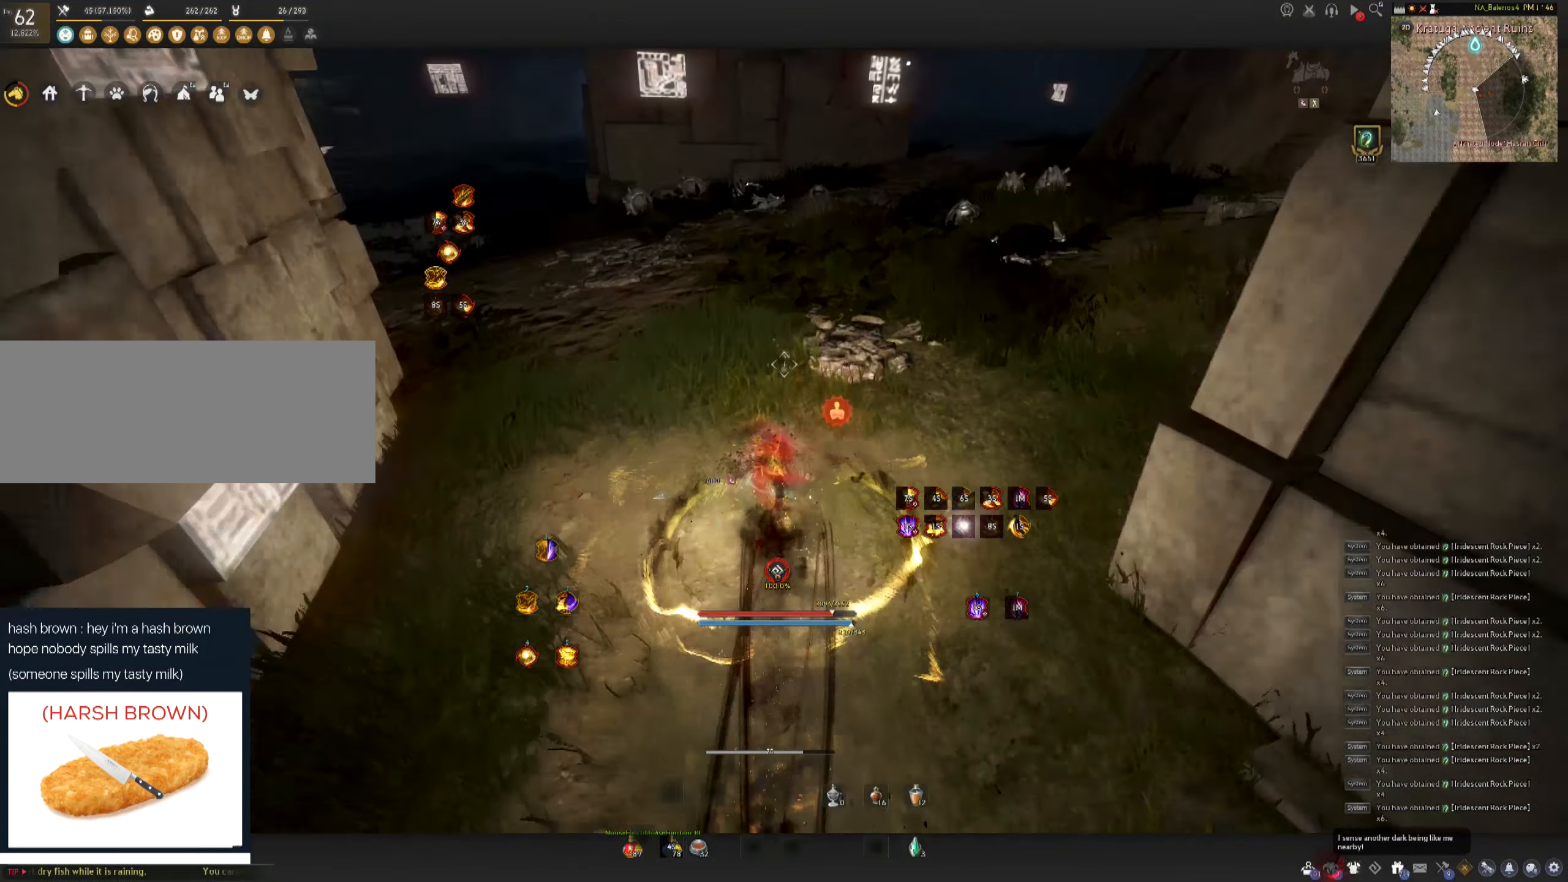
{"keys": ["w"], "mouse": ["right"], "events": [[283, "mouse_right", "down"], [299, "shift", "up"]]}
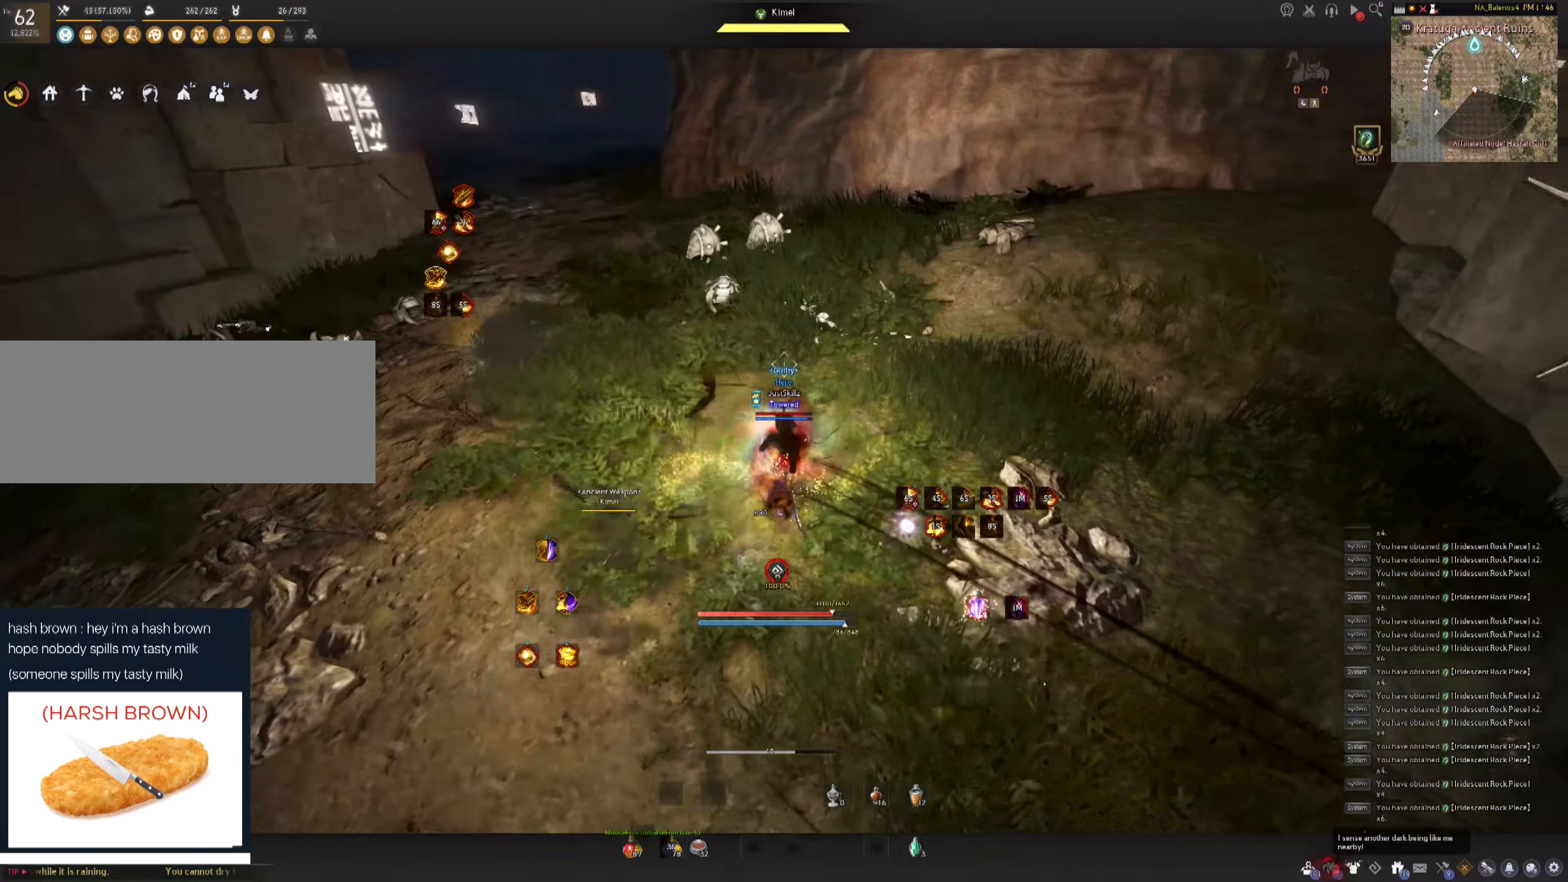
{"keys": ["a", "shift"], "mouse": [], "events": [[183, "mouse_right", "up"], [300, "w", "up"], [433, "shift", "down"], [450, "a", "down"]]}
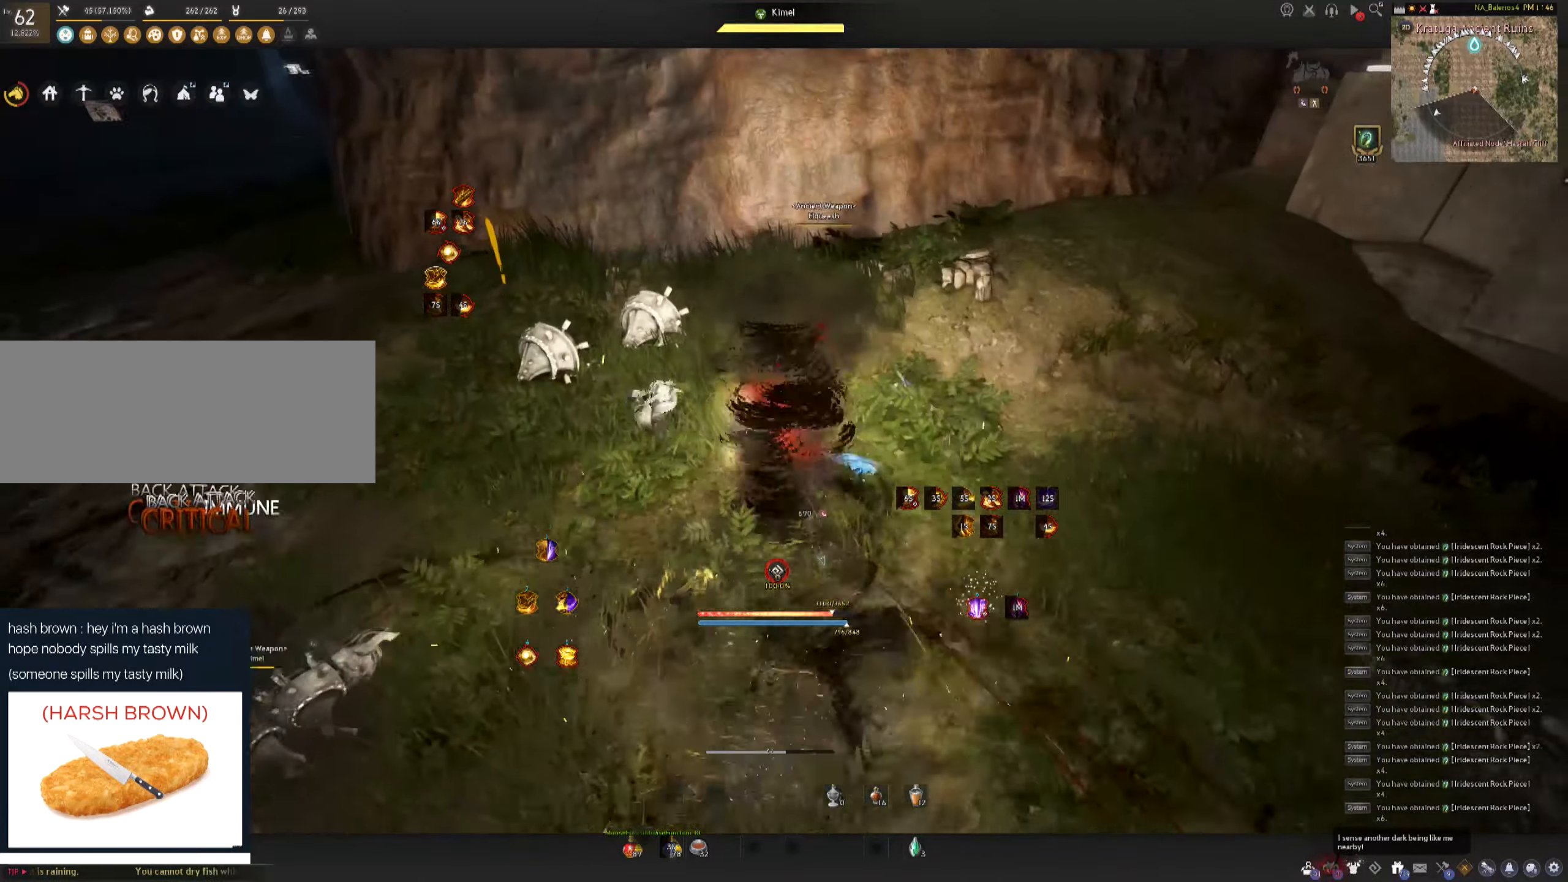
{"keys": ["f", "s"], "mouse": [], "events": [[233, "a", "up"], [233, "s", "down"], [233, "shift", "up"], [316, "f", "down"]]}
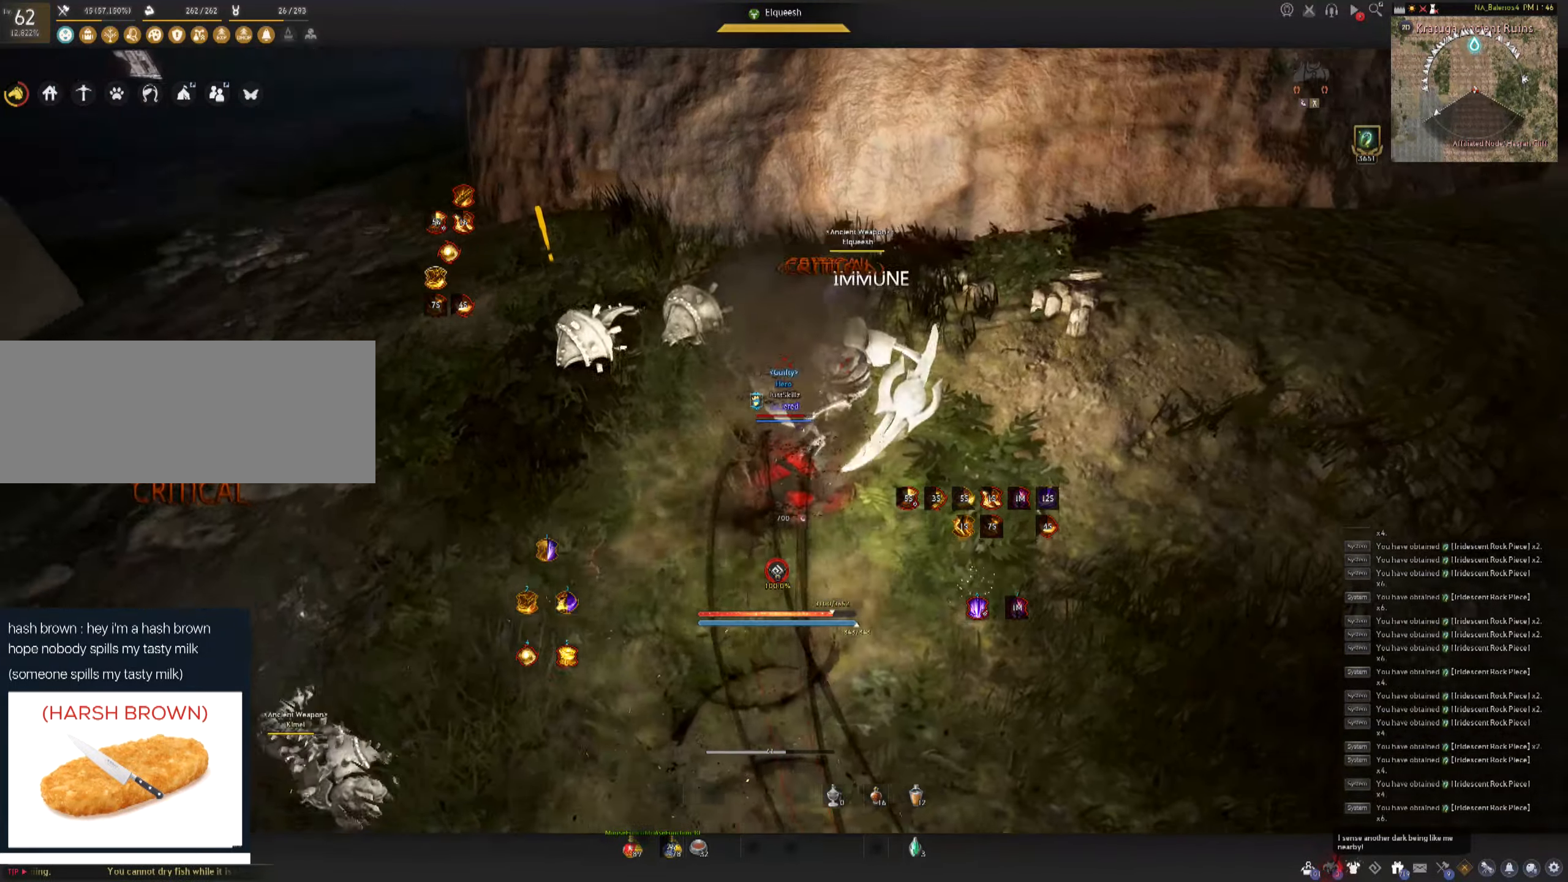
{"keys": ["space"], "mouse": [], "events": [[383, "mouse_left", "down"], [383, "space", "down"], [450, "f", "up"], [450, "s", "up"], [483, "mouse_left", "up"]]}
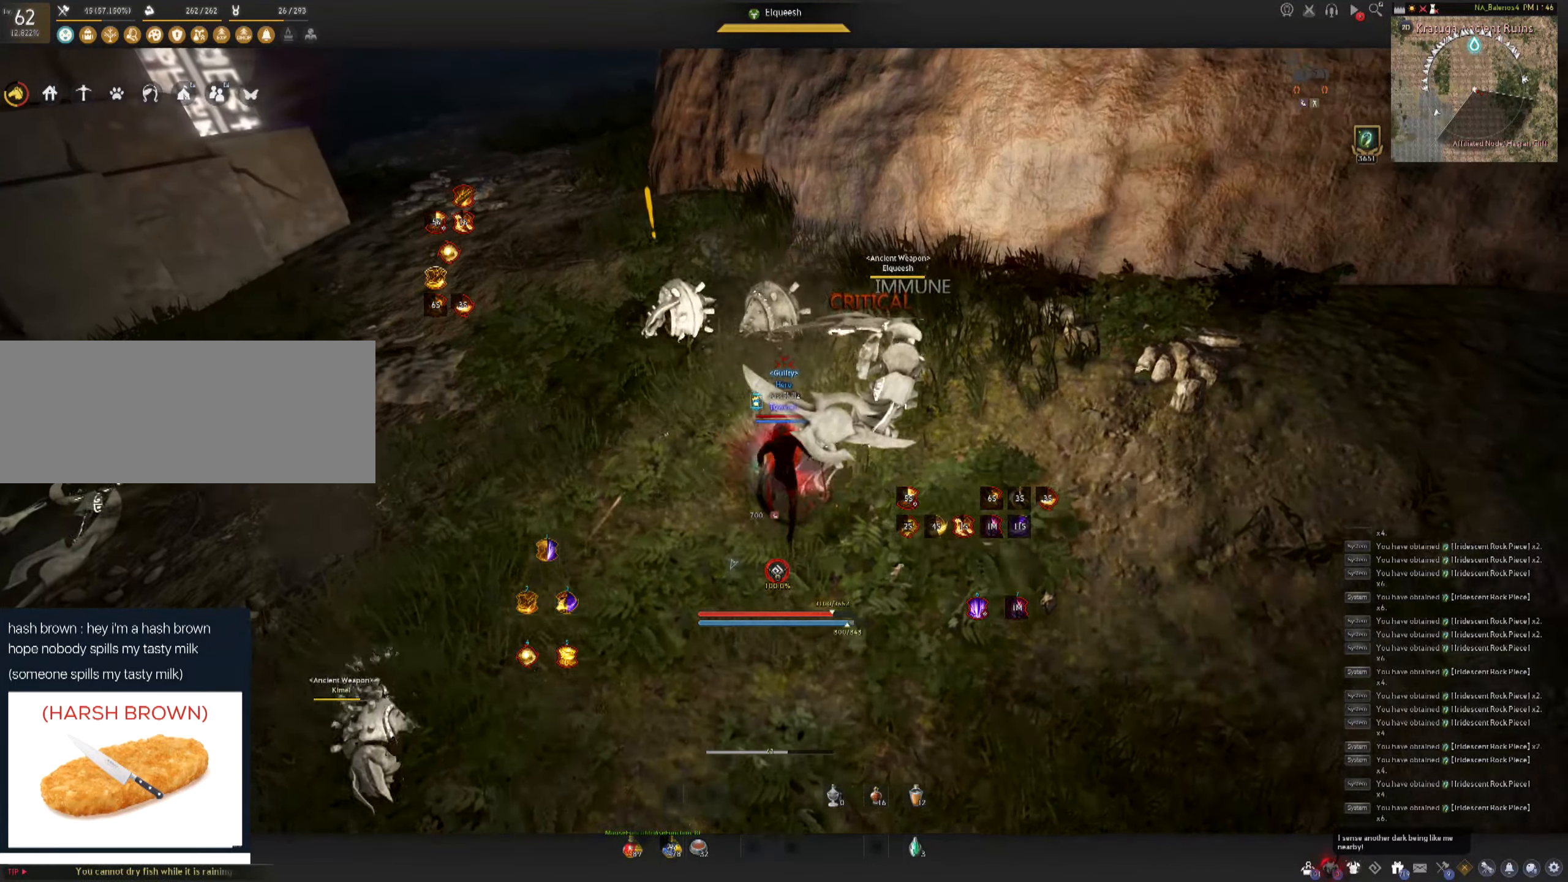
{"keys": ["a", "shift"], "mouse": [], "events": [[16, "space", "up"], [33, "mouse_left", "down"], [133, "mouse_left", "up"], [166, "mouse_left", "down"], [266, "shift", "down"], [283, "mouse_left", "up"], [300, "a", "down"]]}
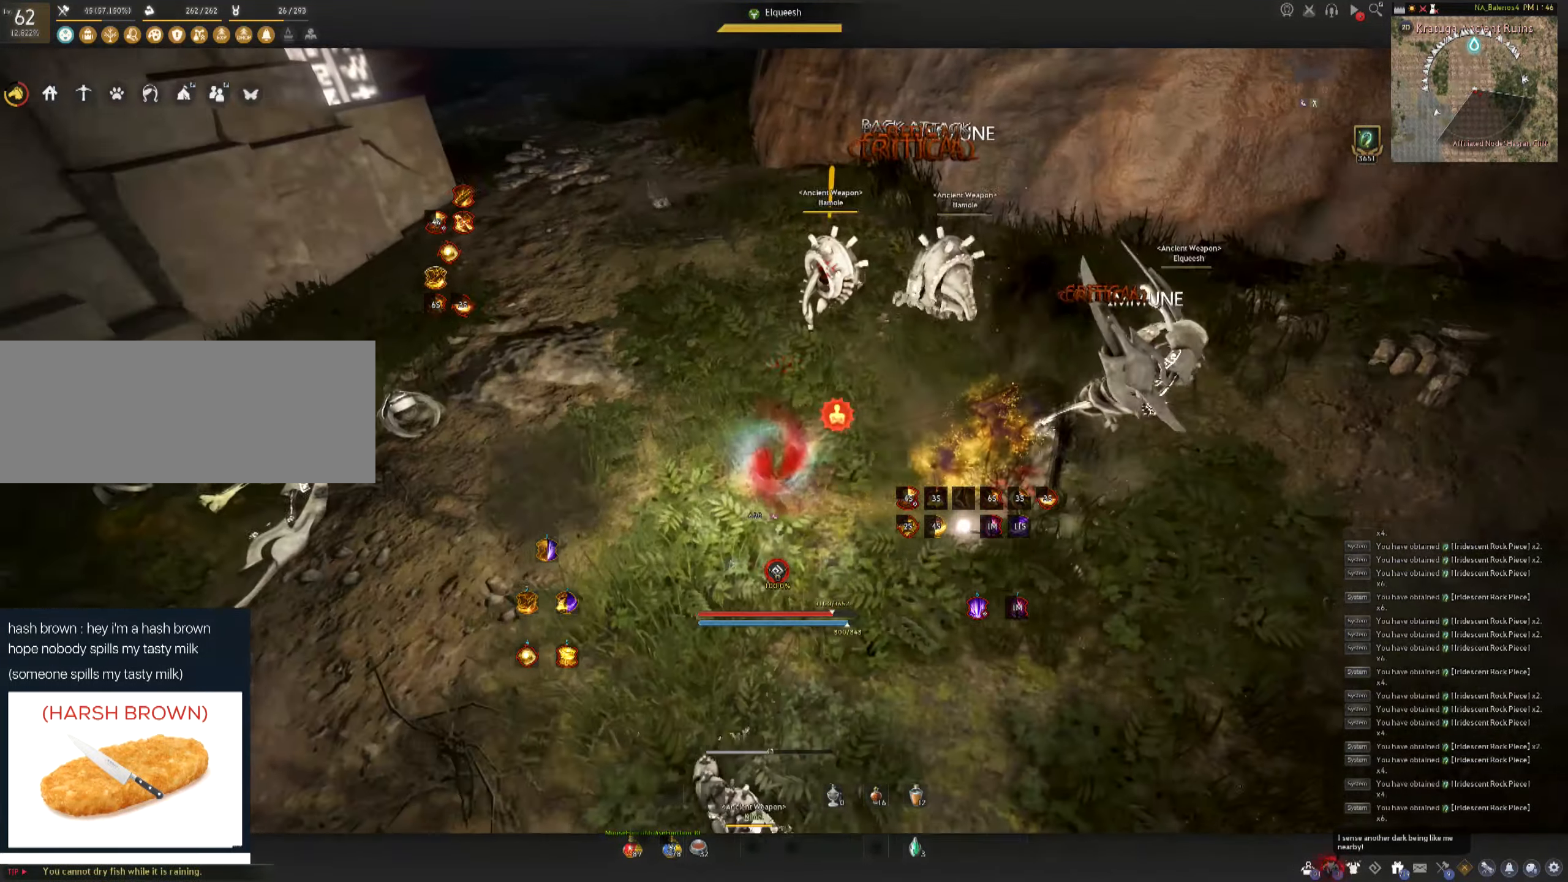
{"keys": [], "mouse": ["left"], "events": [[216, "a", "up"], [216, "mouse_left", "down"], [216, "shift", "up"]]}
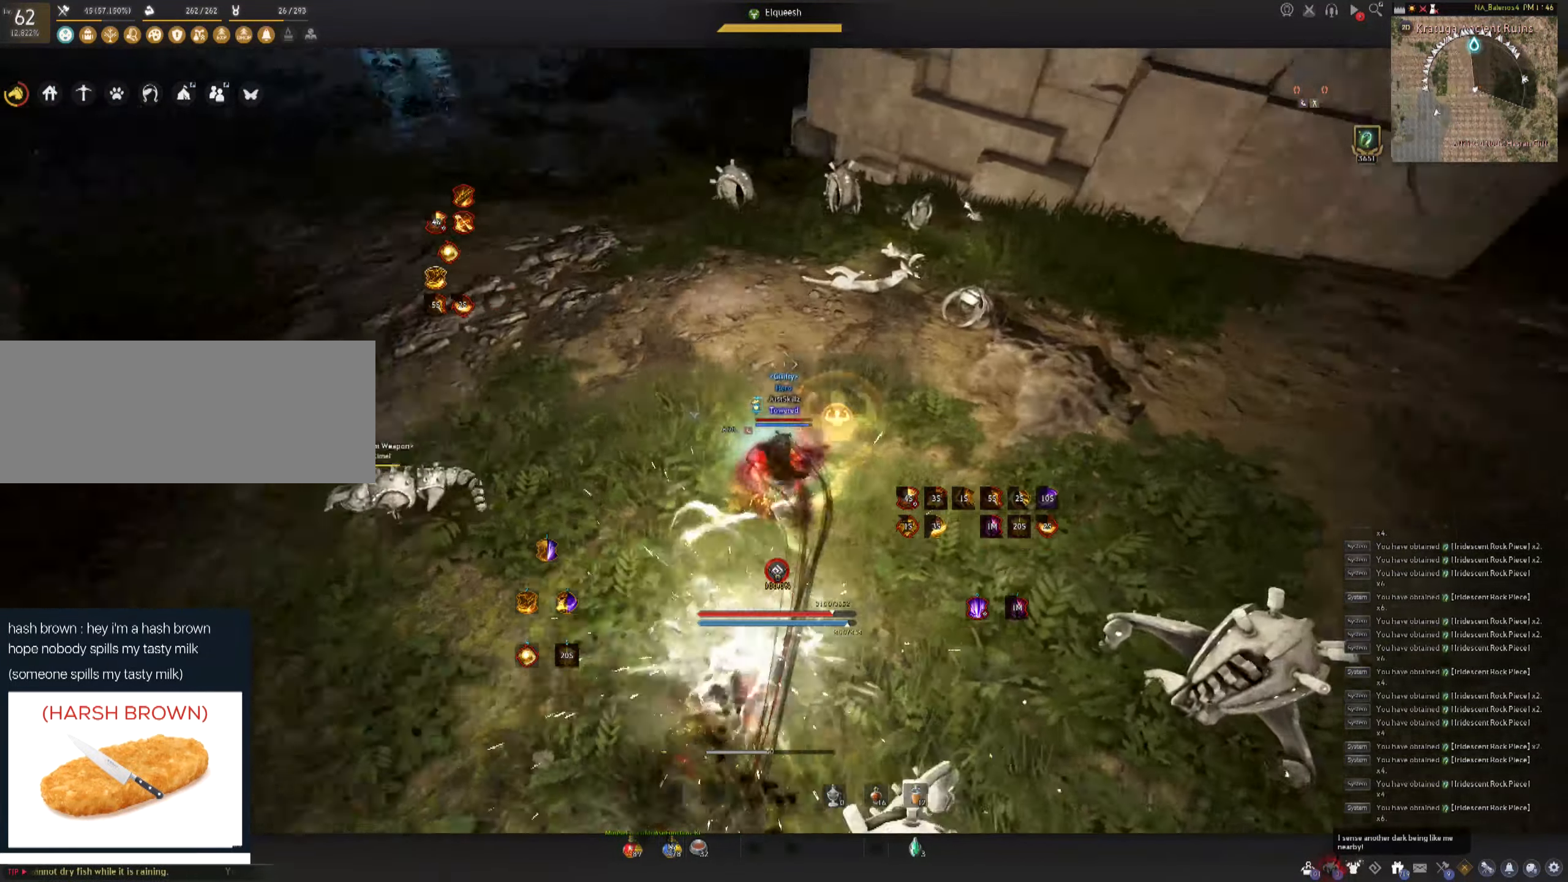
{"keys": [], "mouse": [], "events": [[16, "mouse_left", "up"]]}
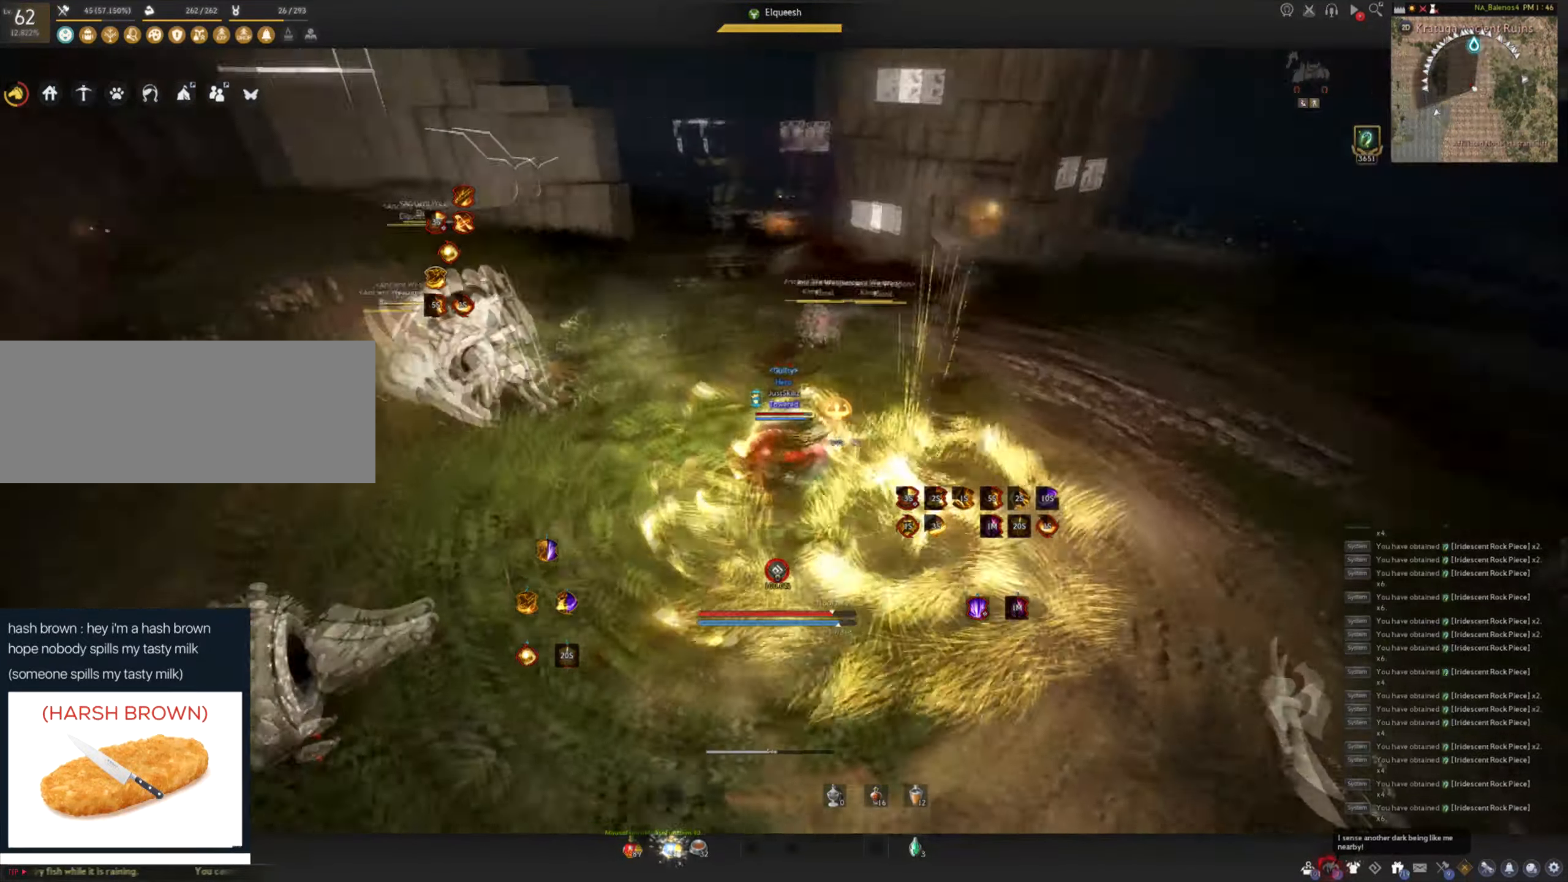
{"keys": ["d", "shift"], "mouse": [], "events": [[466, "d", "down"], [466, "shift", "down"]]}
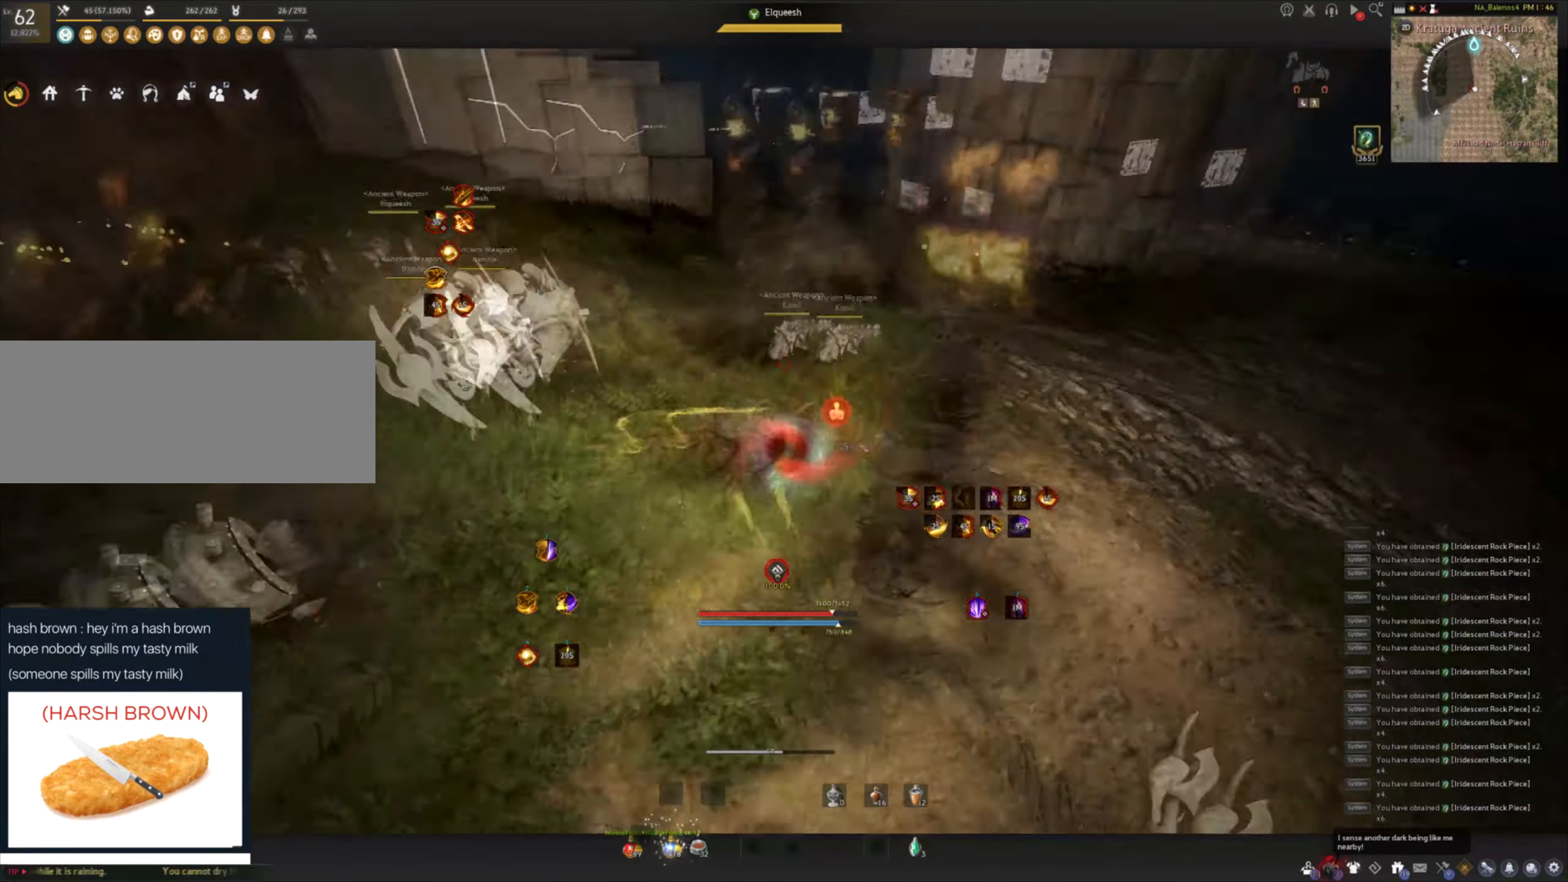
{"keys": ["f", "s"], "mouse": [], "events": [[200, "d", "up"], [233, "shift", "up"], [250, "s", "down"], [300, "f", "down"], [400, "mouse_left", "down"], [500, "mouse_left", "up"]]}
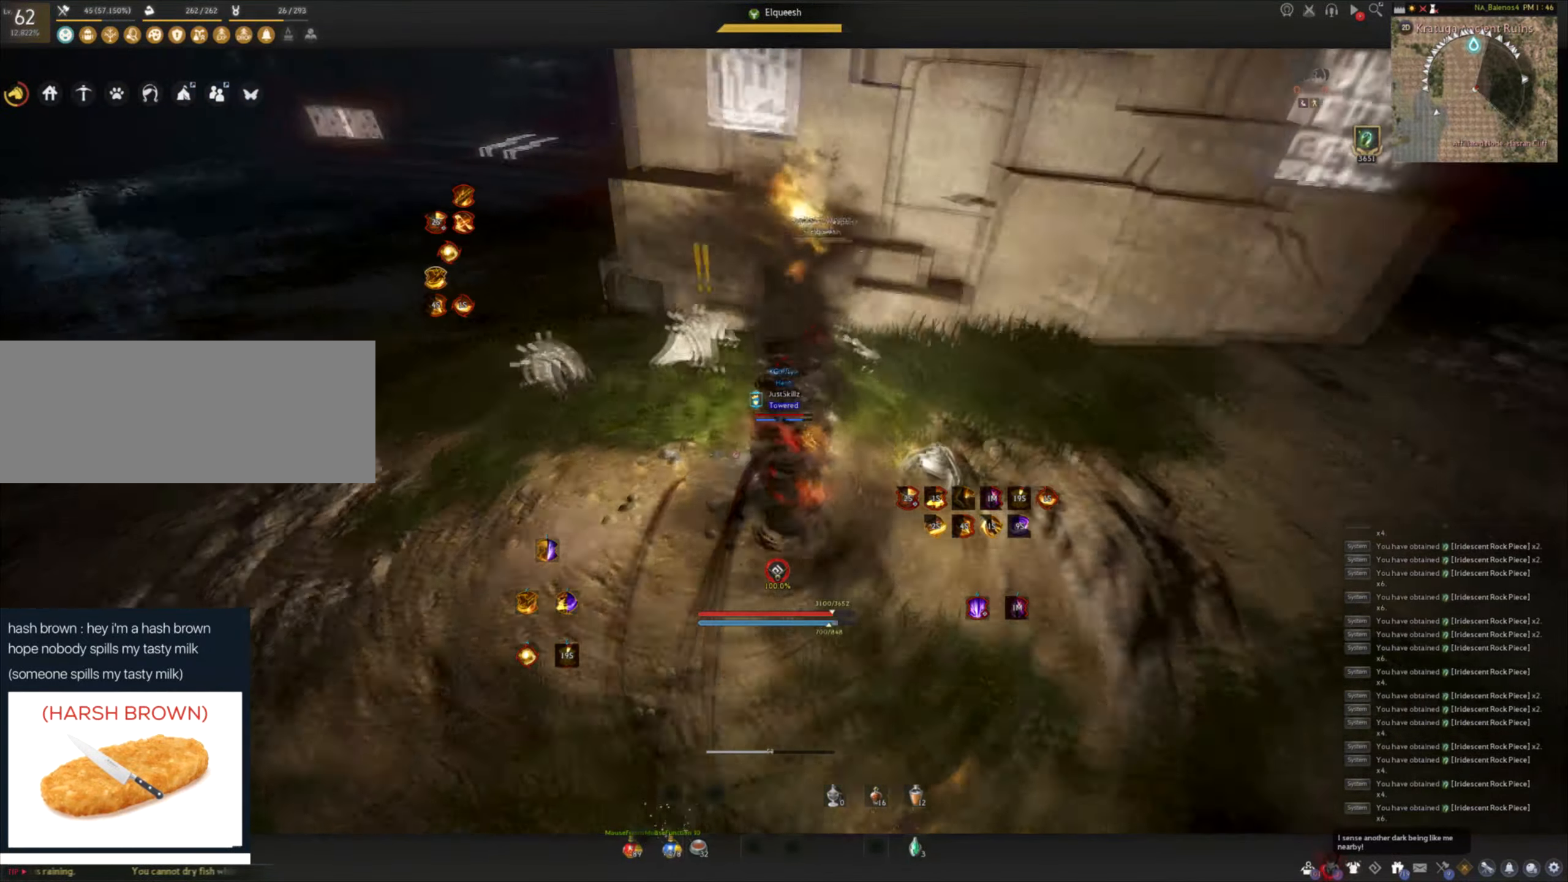
{"keys": ["shift"], "mouse": ["right"], "events": [[50, "mouse_left", "down"], [50, "space", "down"], [66, "f", "up"], [66, "s", "up"], [133, "mouse_left", "up"], [133, "space", "up"], [200, "mouse_left", "down"], [216, "space", "down"], [283, "mouse_left", "up"], [333, "space", "up"], [400, "mouse_right", "down"], [416, "shift", "down"]]}
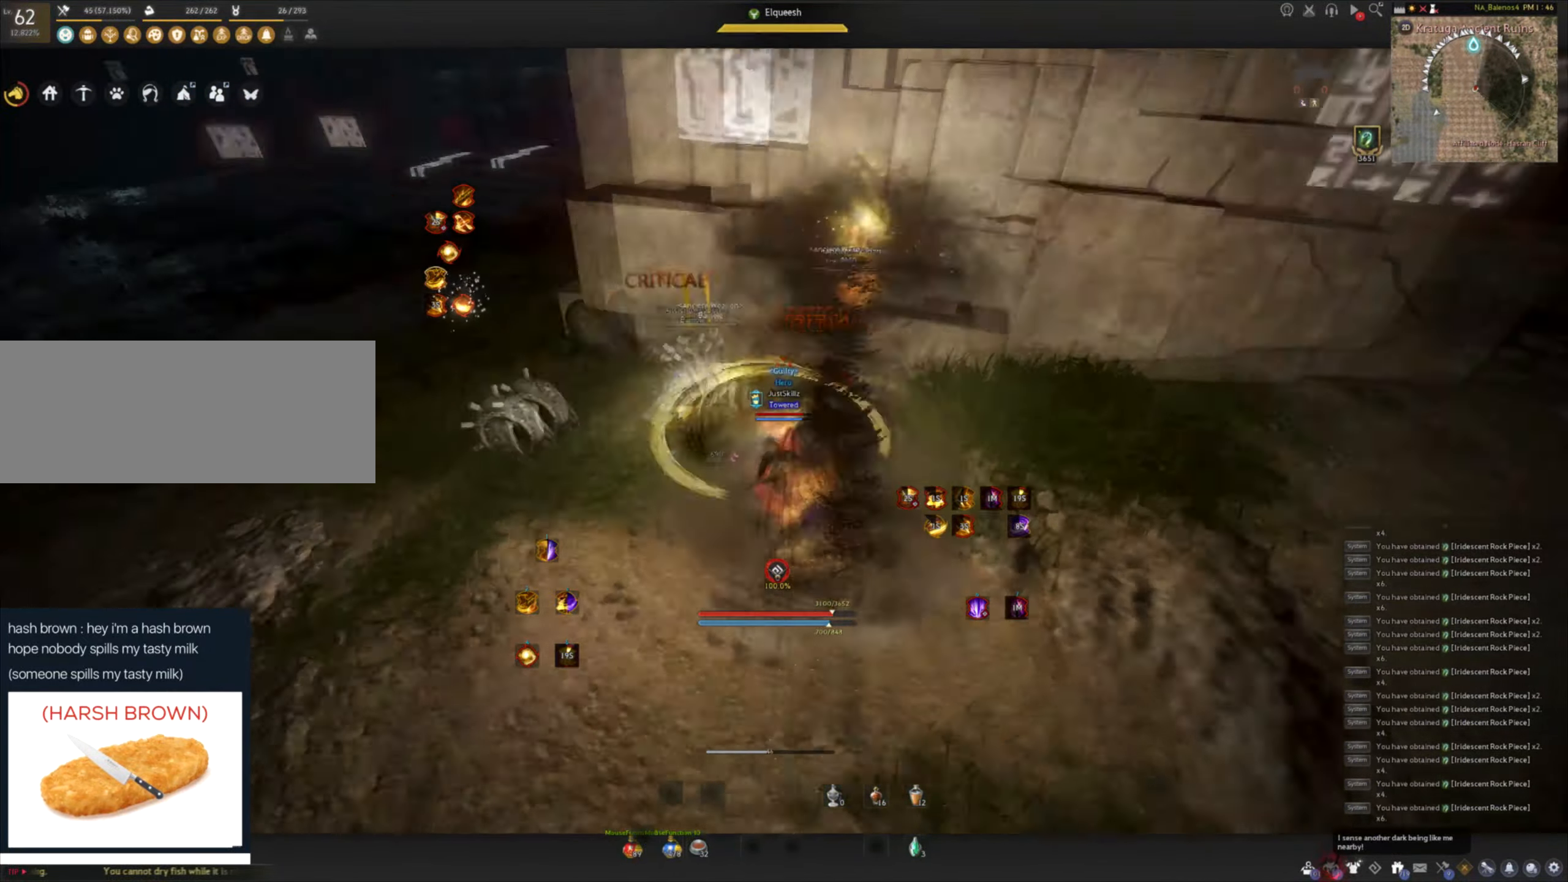
{"keys": [], "mouse": [], "events": [[16, "mouse_right", "up"], [50, "mouse_right", "down"], [316, "mouse_right", "up"], [333, "shift", "up"]]}
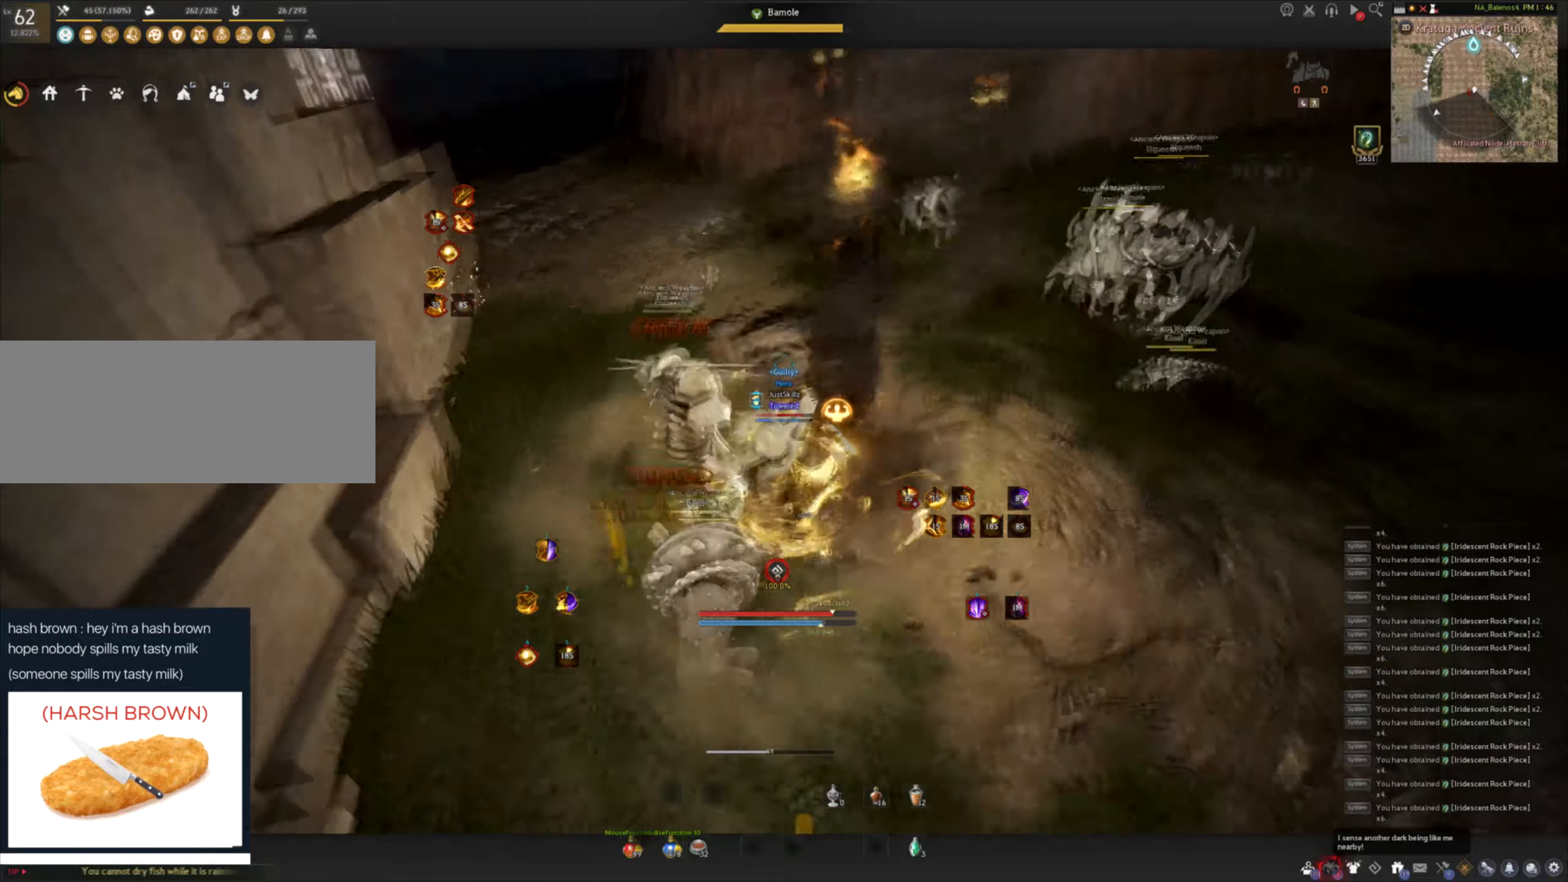
{"keys": [], "mouse": ["left"], "events": [[33, "d", "down"], [50, "shift", "down"], [433, "mouse_left", "down"], [467, "d", "up"], [467, "shift", "up"]]}
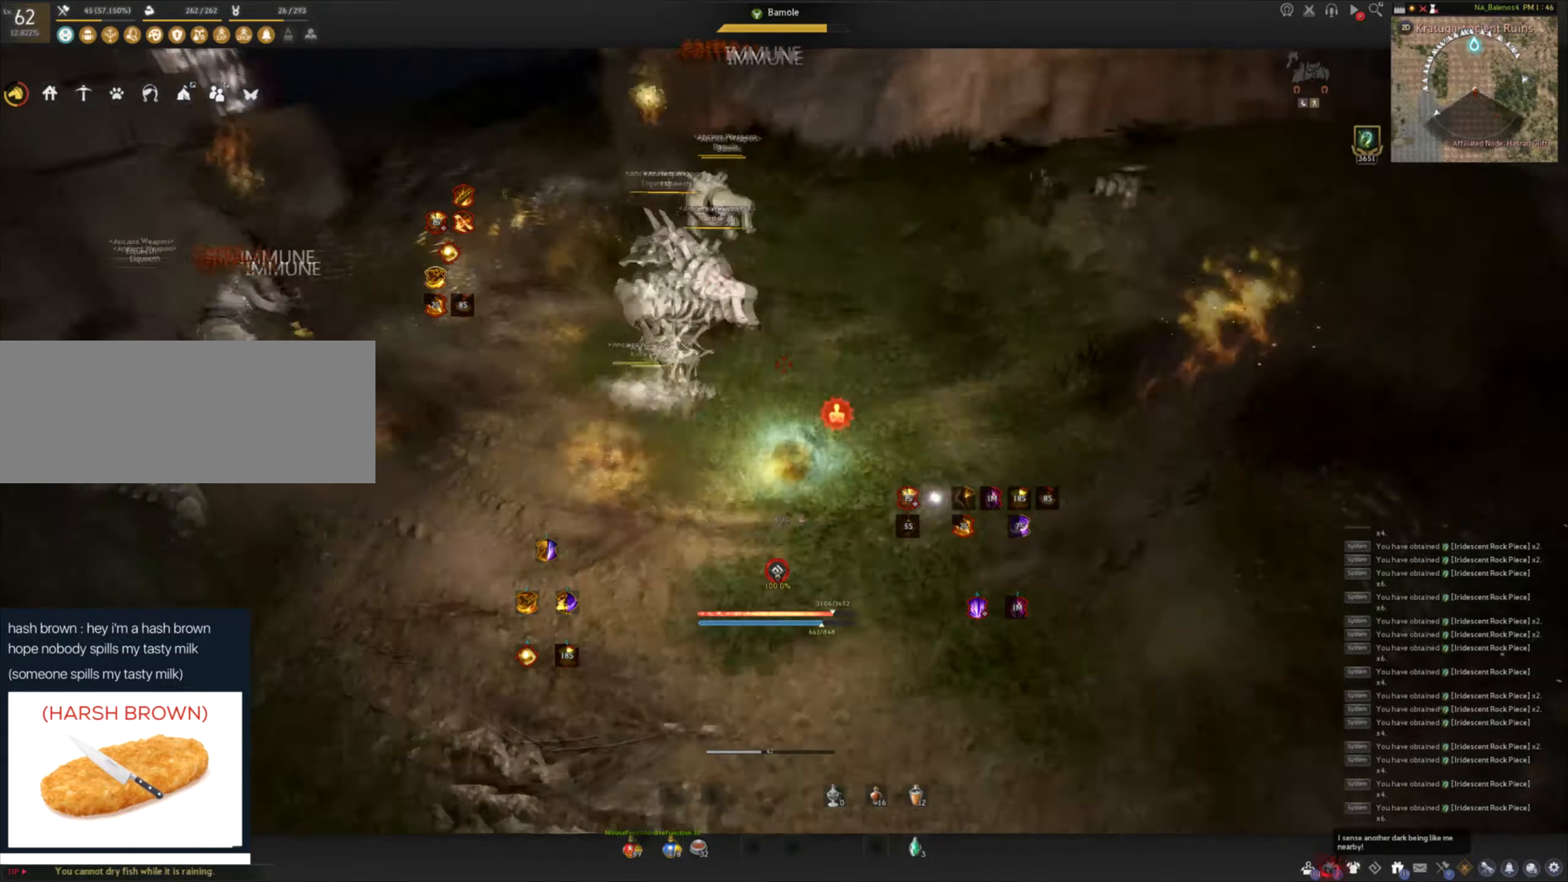
{"keys": [], "mouse": ["left"], "events": []}
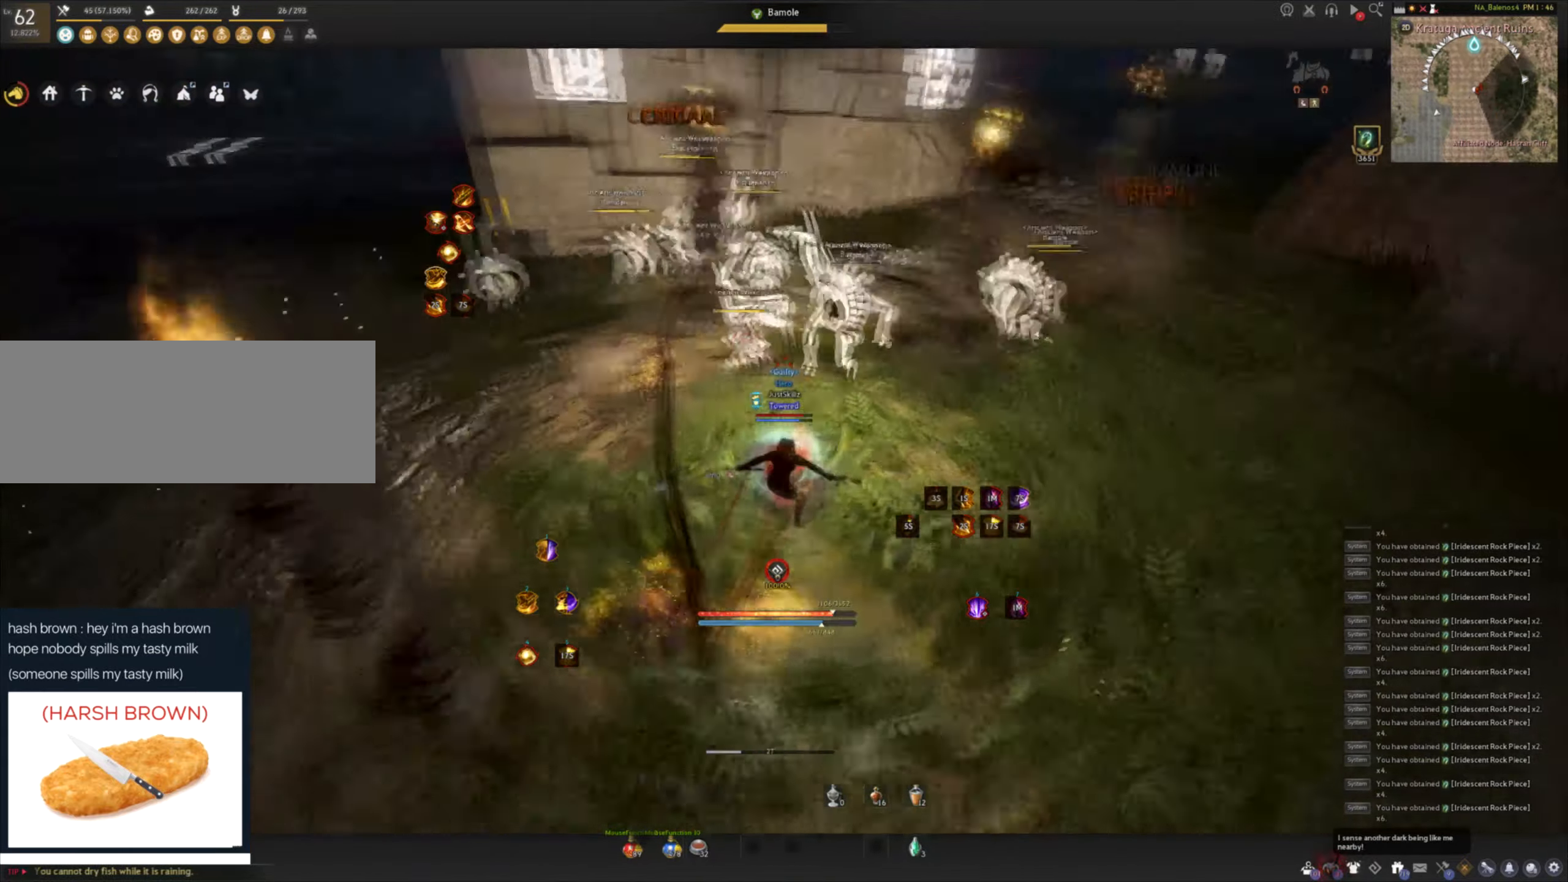
{"keys": ["shift"], "mouse": [], "events": [[33, "mouse_left", "up"], [117, "shift", "down"], [283, "e", "down"], [333, "e", "up"], [400, "e", "down"], [483, "e", "up"]]}
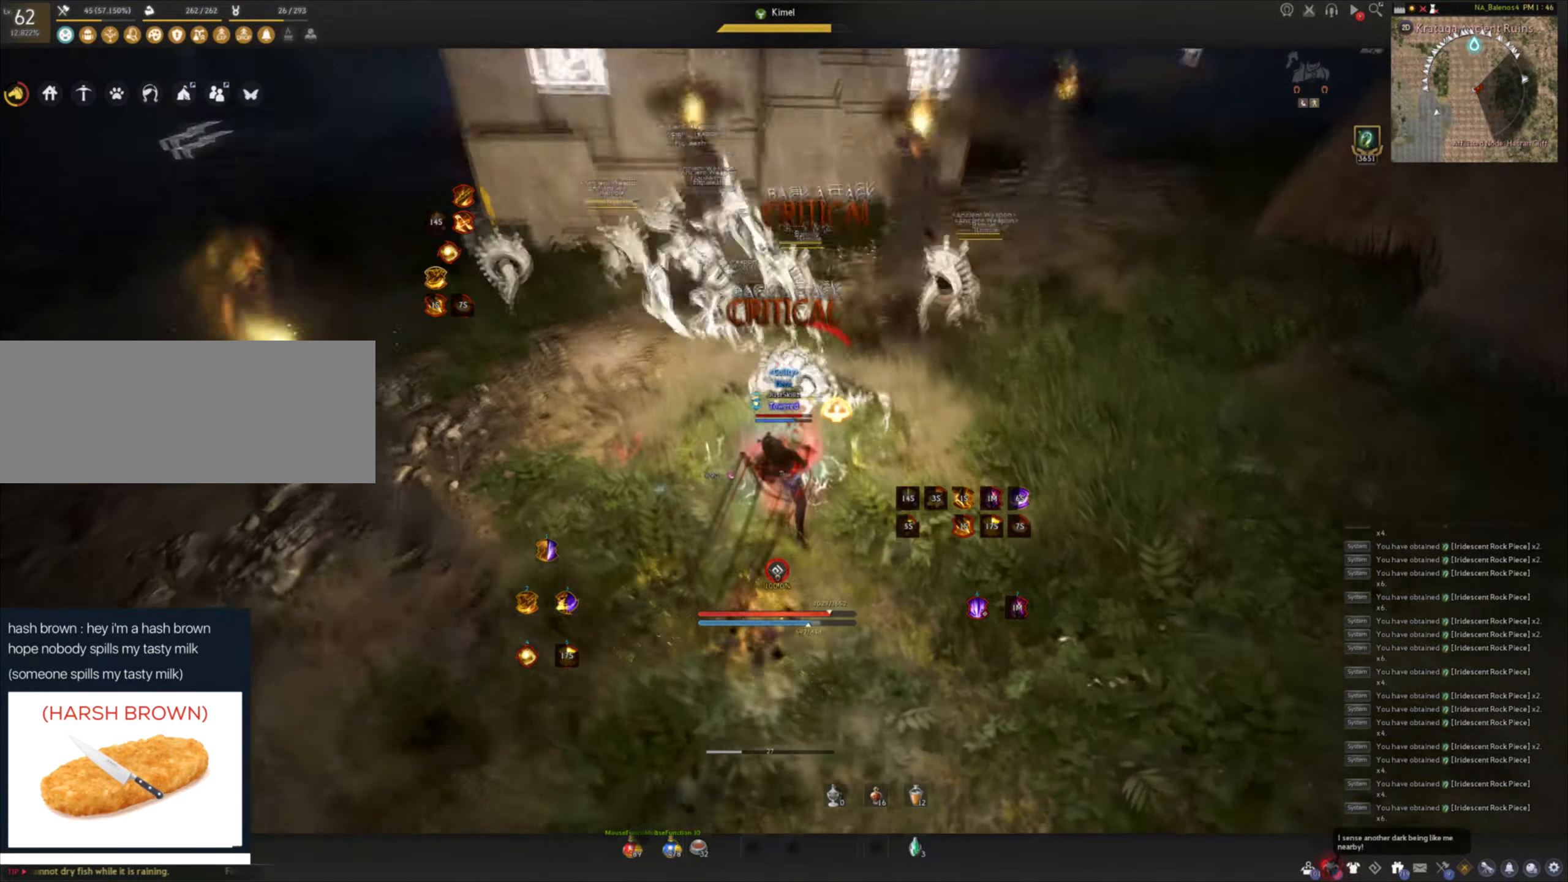
{"keys": [], "mouse": [], "events": [[50, "e", "down"], [133, "e", "up"], [183, "e", "down"], [267, "e", "up"], [283, "shift", "up"]]}
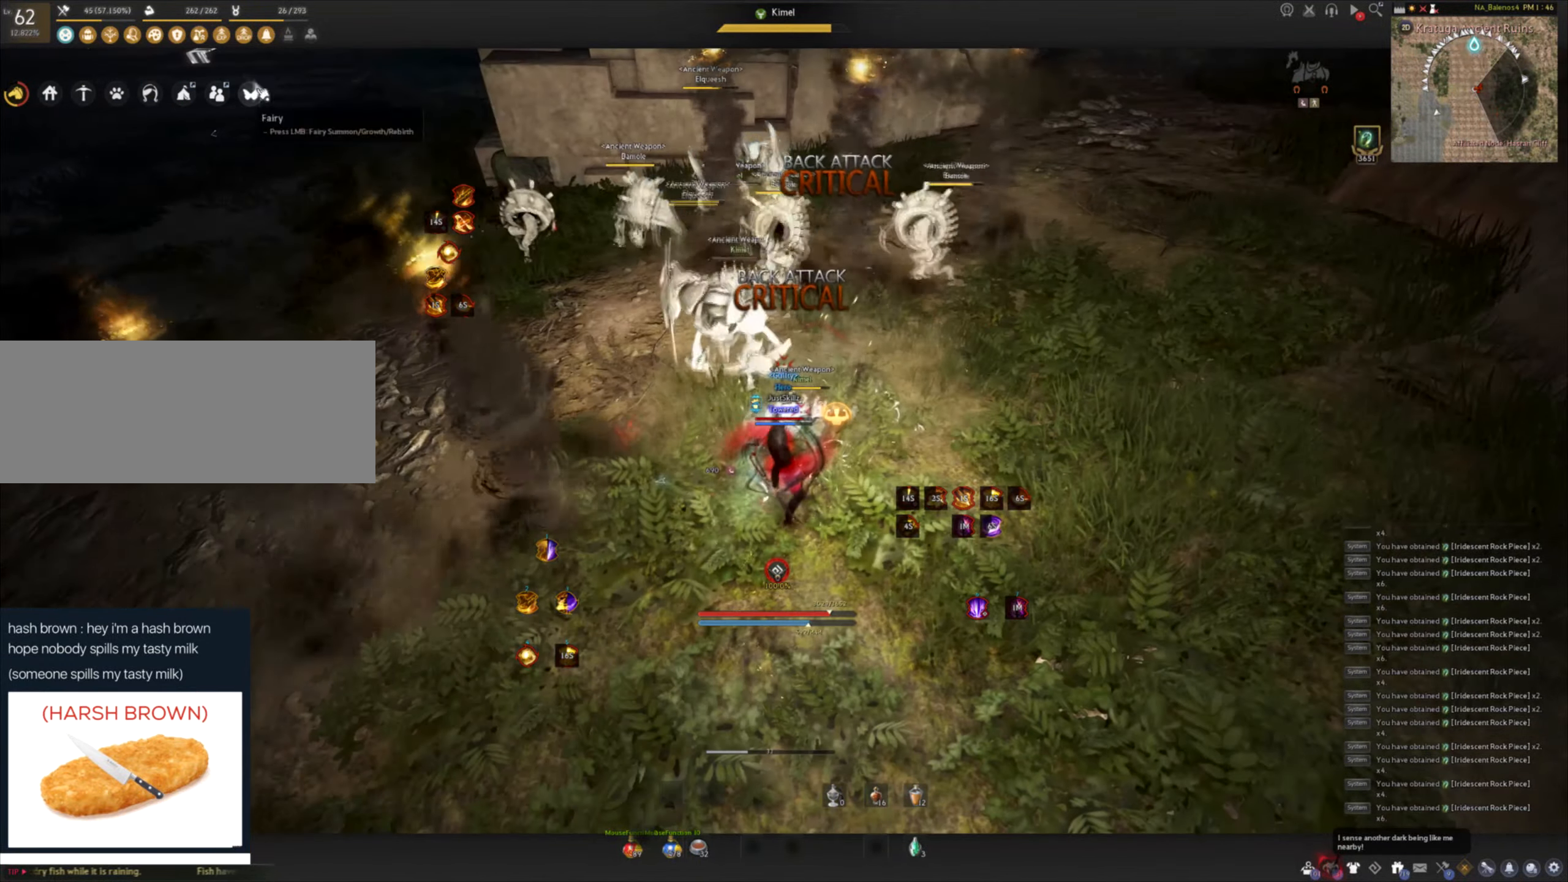
{"keys": [], "mouse": [], "events": []}
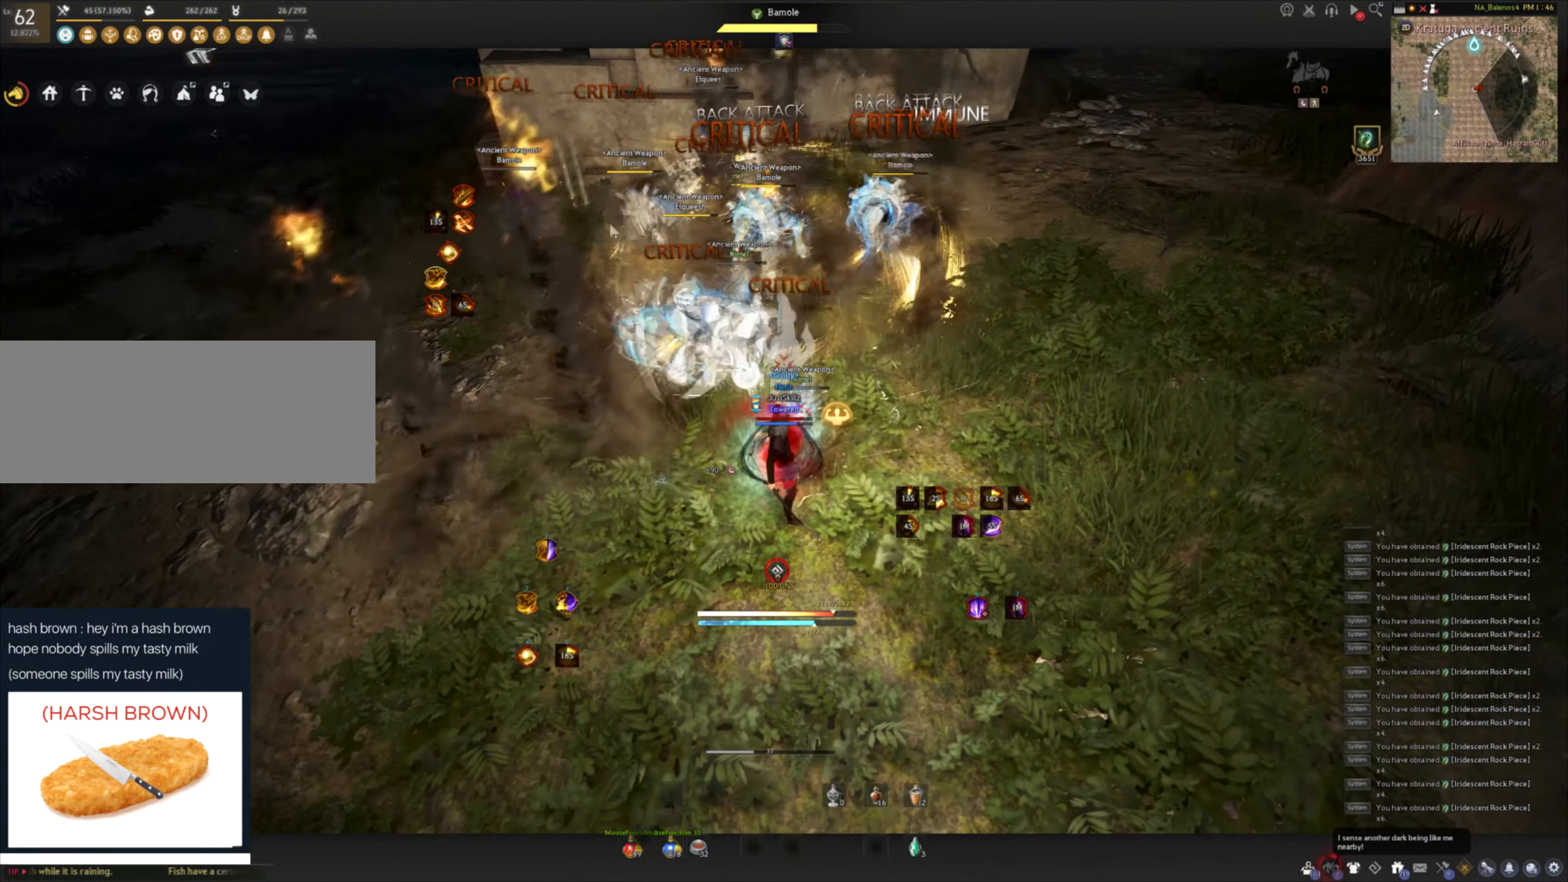
{"keys": [], "mouse": ["left"], "events": [[217, "mouse_left", "down"]]}